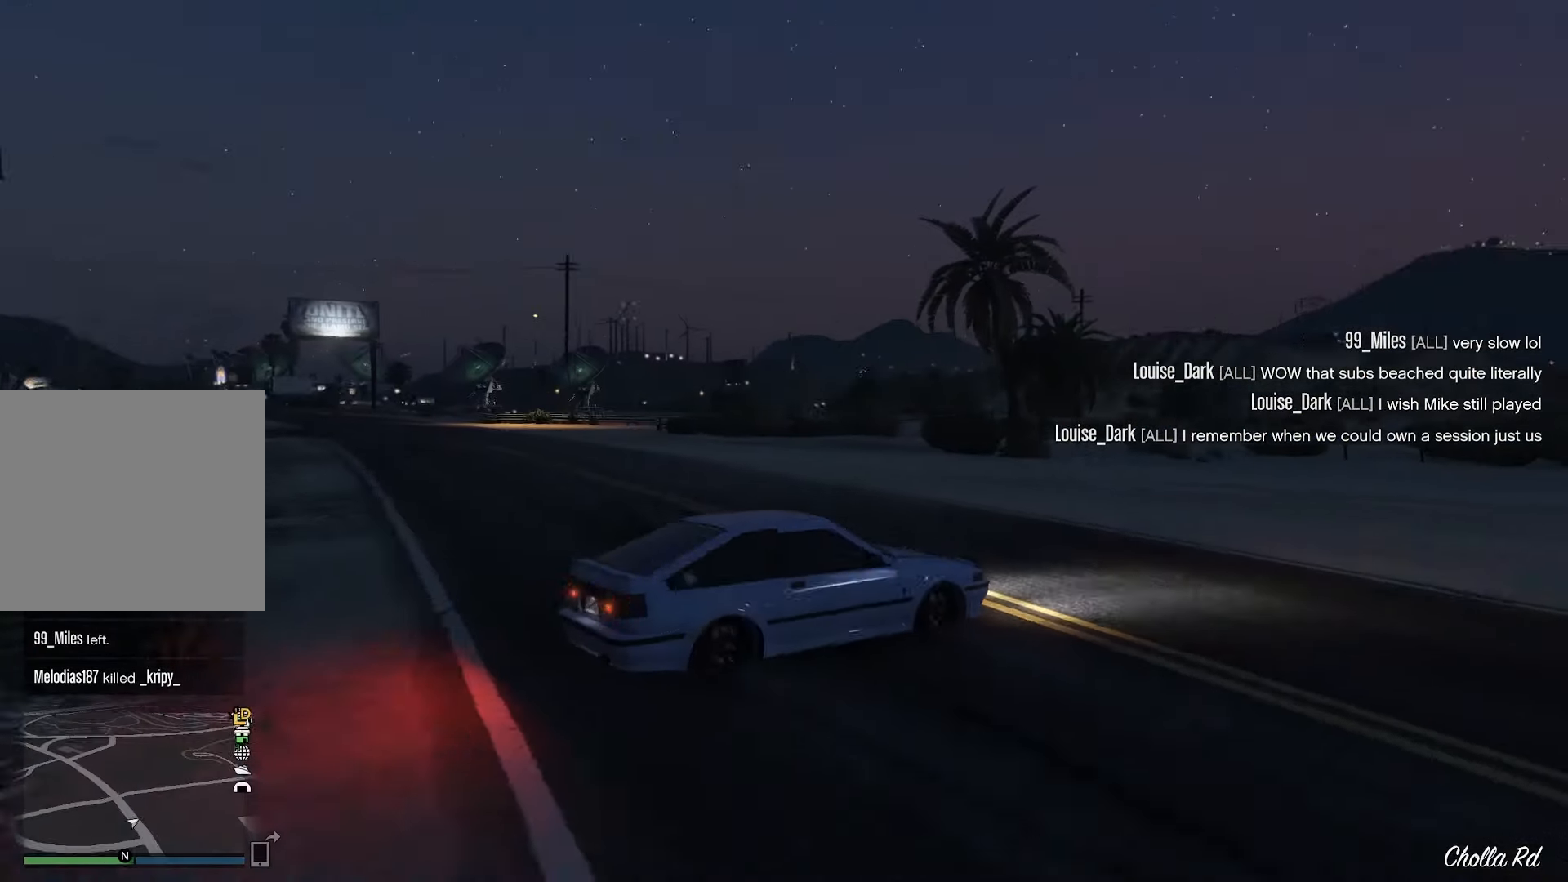
Gameplay with a controller (Xbox layout); each line is a JSON object with the inputs held at the frame after it. "events" lists button and stick changes between this image and that frame as [ms after this image, input, new state], when the widget could be followed in between. Not read: right_stick.
{"buttons": ["R2"], "left_stick": "right", "events": [[183, "left_stick", "left"], [366, "left_stick", "center"], [466, "left_stick", "right"]]}
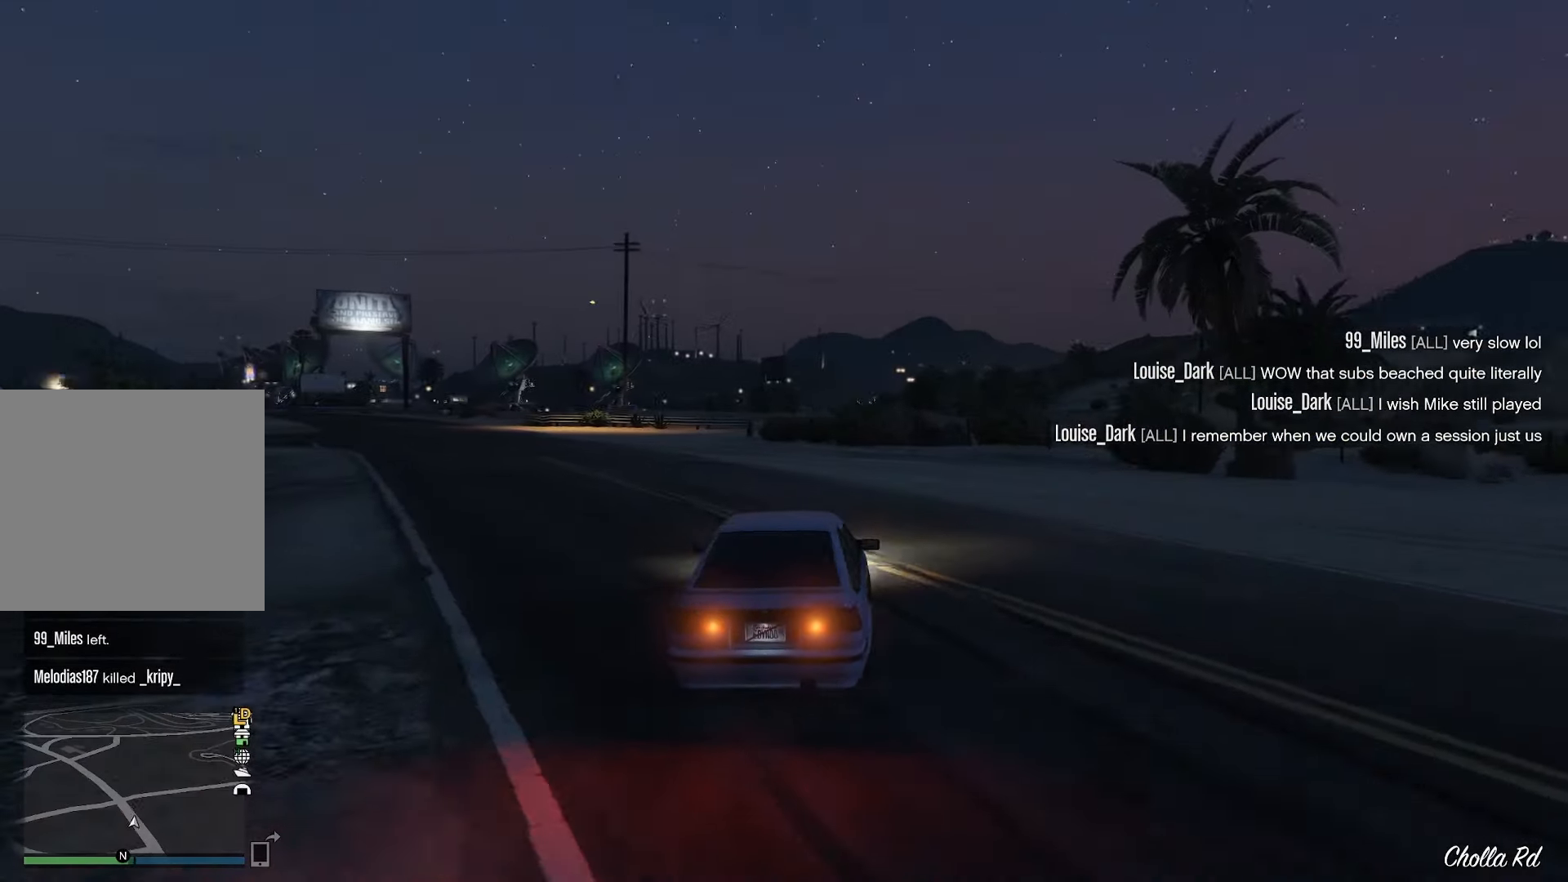
{"buttons": ["L2", "R2"], "left_stick": "right", "events": [[317, "left_stick", "left"], [400, "R1", "down"], [450, "R1", "up"], [467, "L2", "down"], [500, "left_stick", "right"]]}
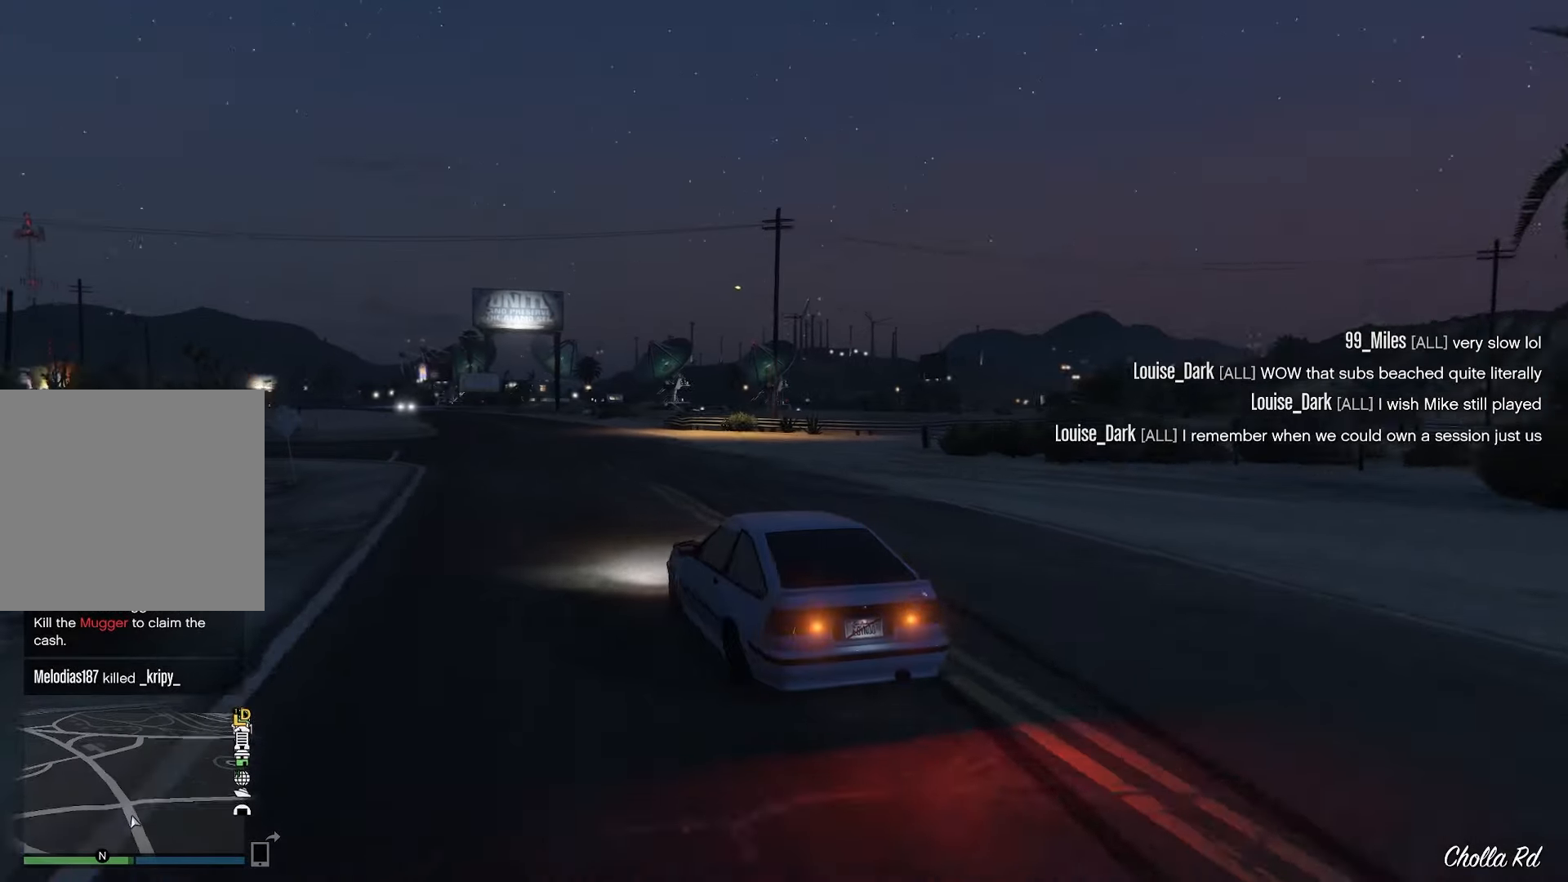
{"buttons": ["L2", "R2"], "left_stick": "left", "events": [[17, "R2", "up"], [133, "left_stick", "left"], [250, "R2", "down"]]}
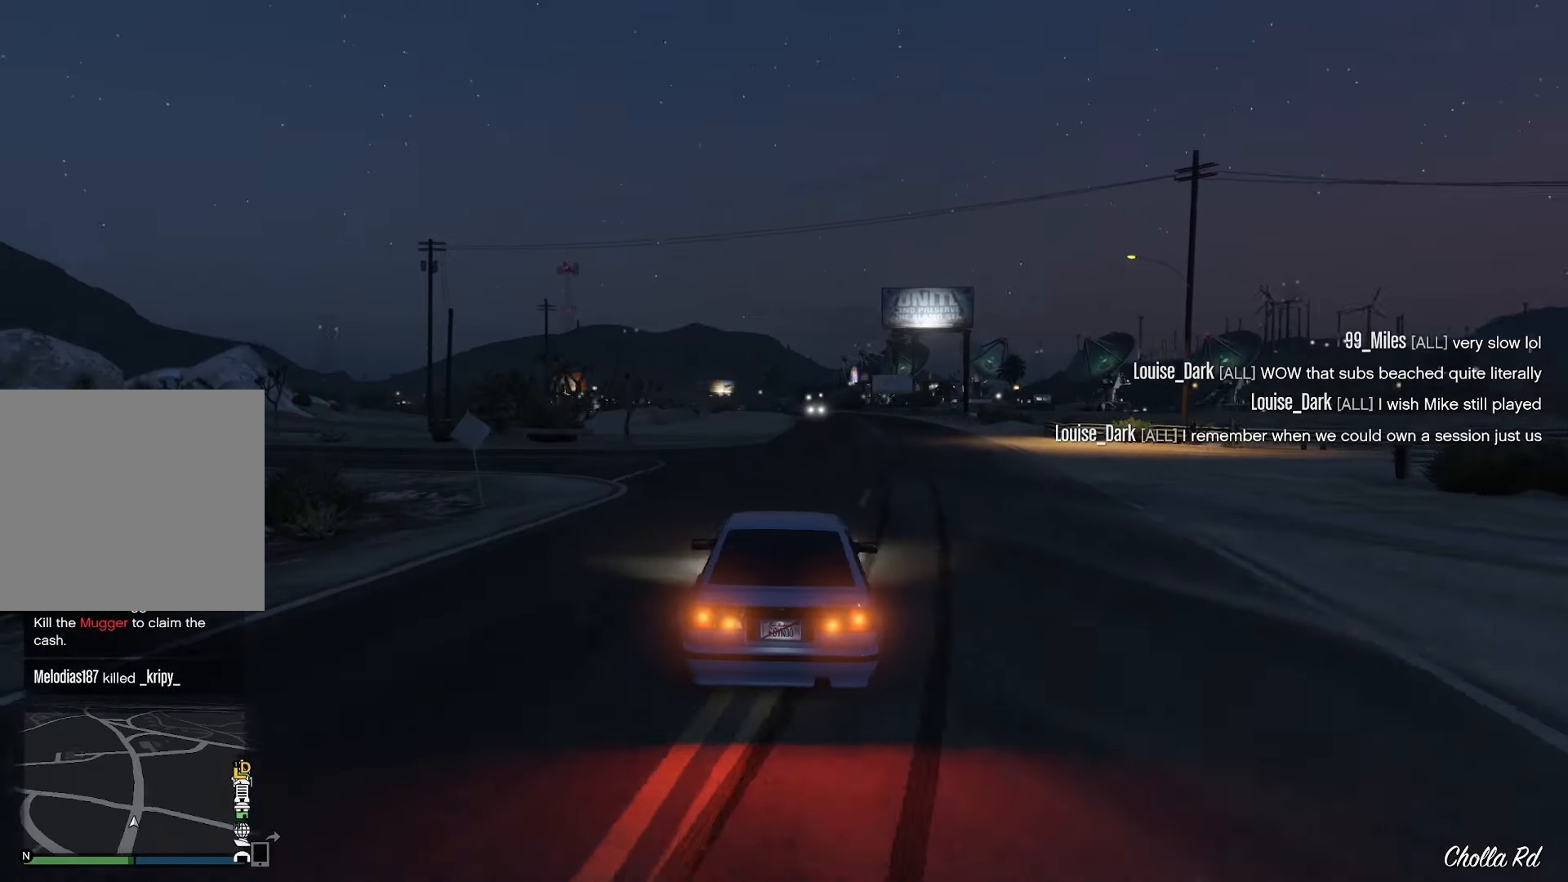
{"buttons": ["R2"], "left_stick": "left", "events": [[333, "R2", "up"], [417, "L2", "up"], [483, "R2", "down"]]}
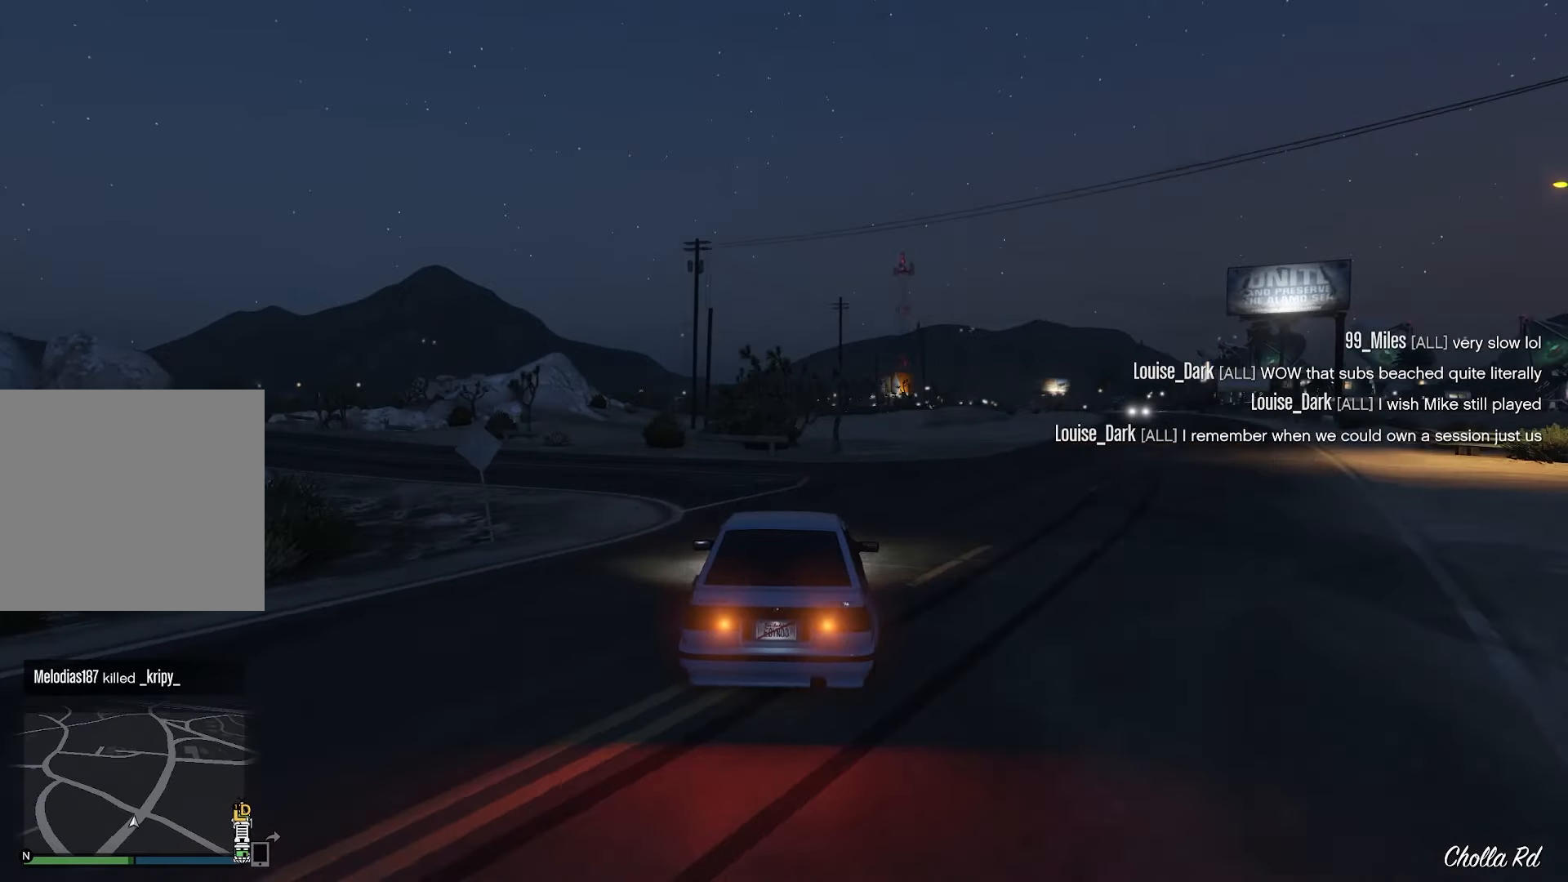
{"buttons": [], "left_stick": "right", "events": [[33, "left_stick", "up-right"], [150, "left_stick", "center"], [483, "R2", "up"], [500, "left_stick", "right"]]}
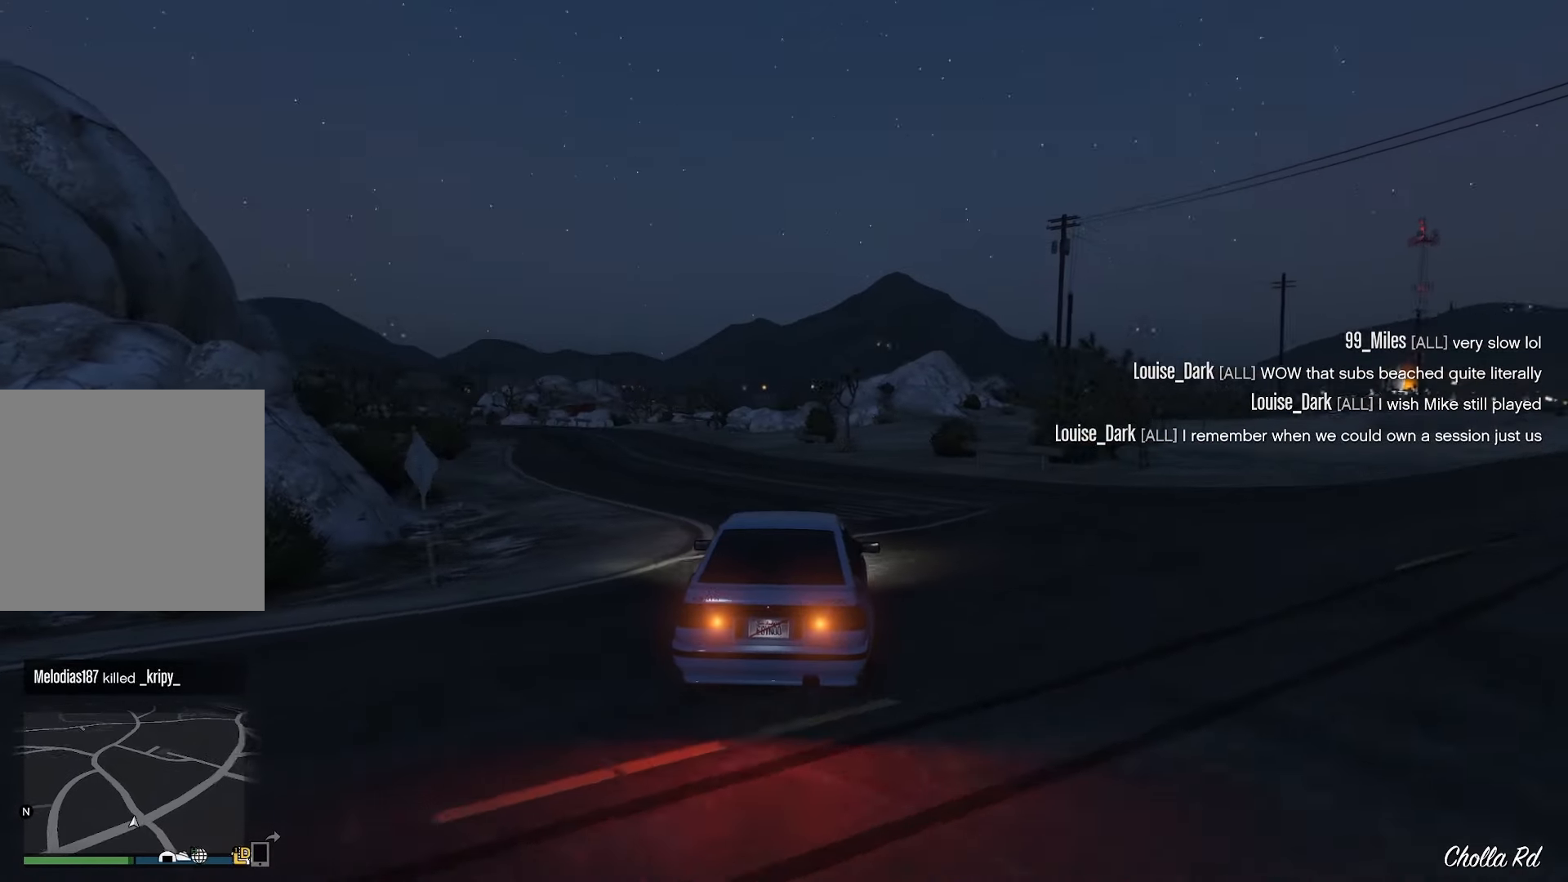
{"buttons": ["R2"], "left_stick": "right", "events": [[17, "R2", "down"], [67, "left_stick", "center"], [117, "left_stick", "left"], [267, "left_stick", "center"], [350, "left_stick", "right"]]}
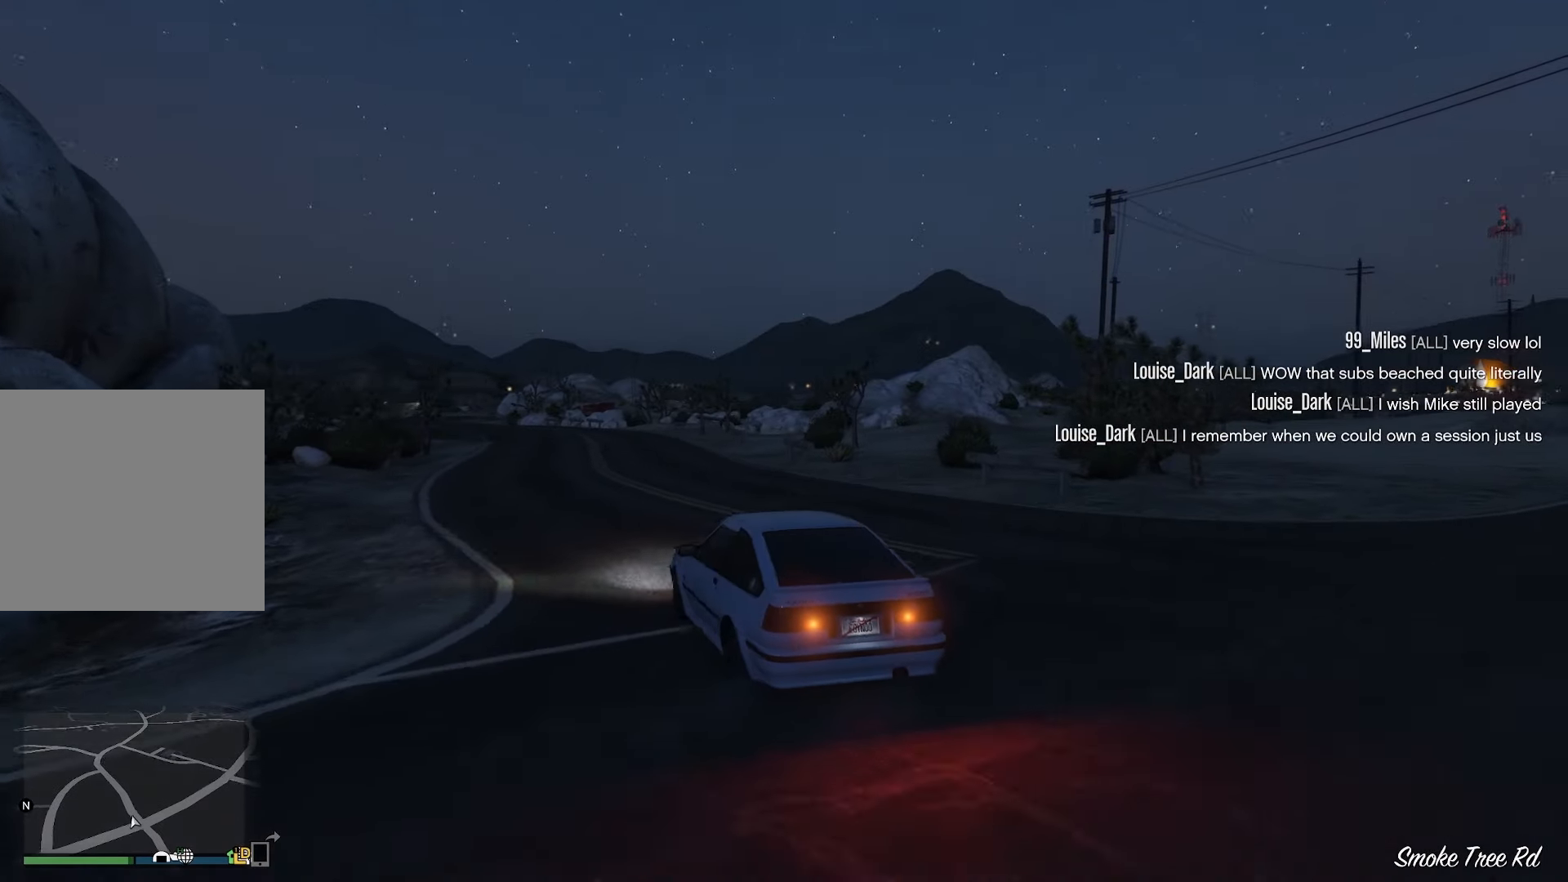
{"buttons": ["R2"], "left_stick": "down-left", "events": [[250, "left_stick", "down-left"]]}
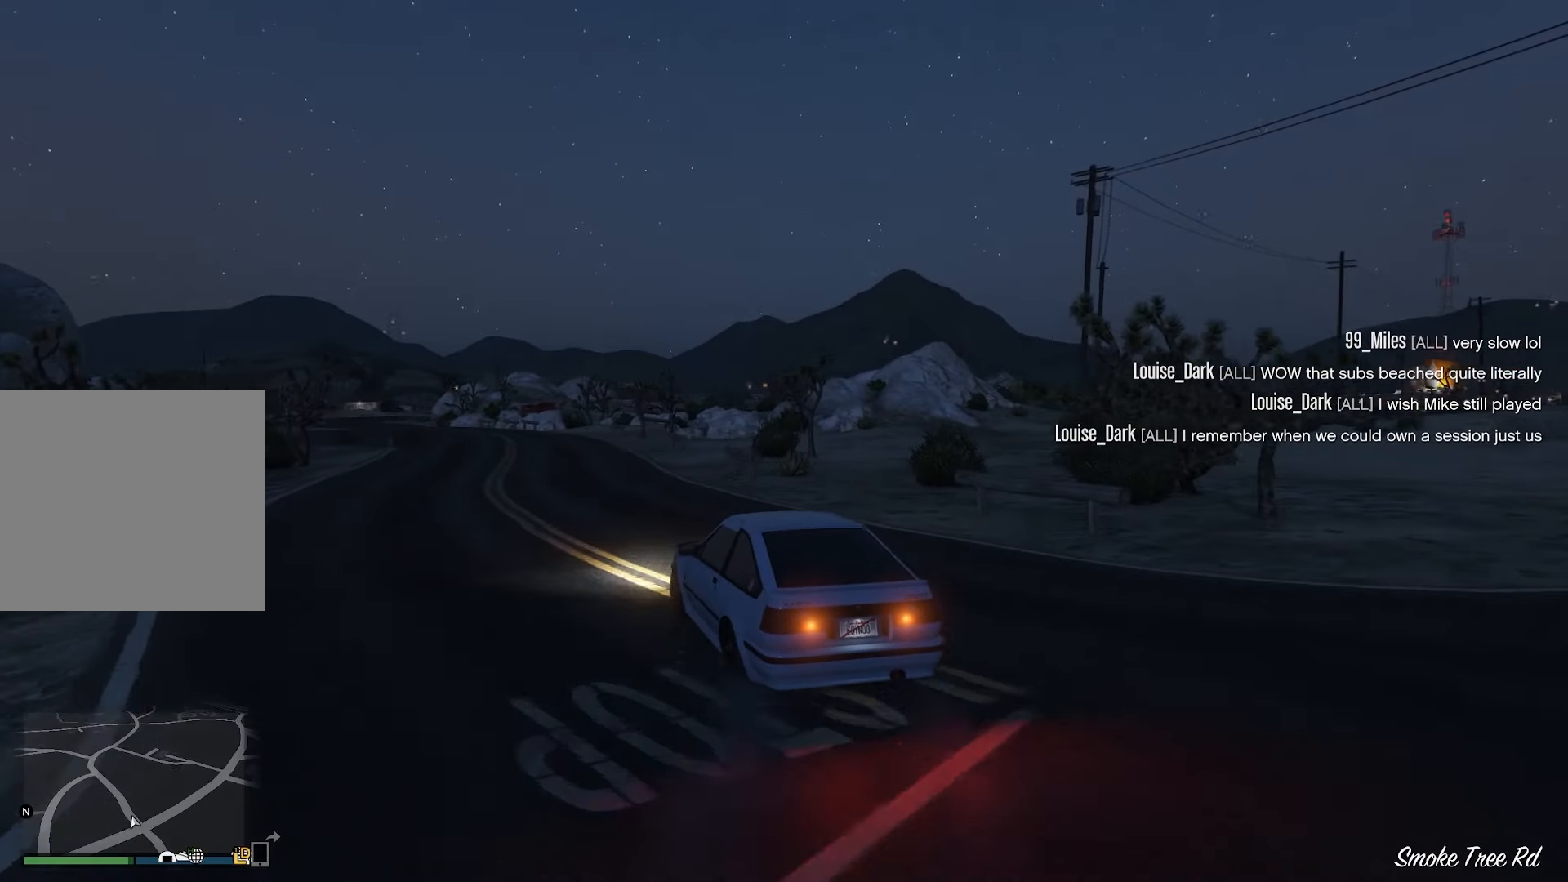
{"buttons": ["R2"], "left_stick": "center", "events": [[300, "left_stick", "center"]]}
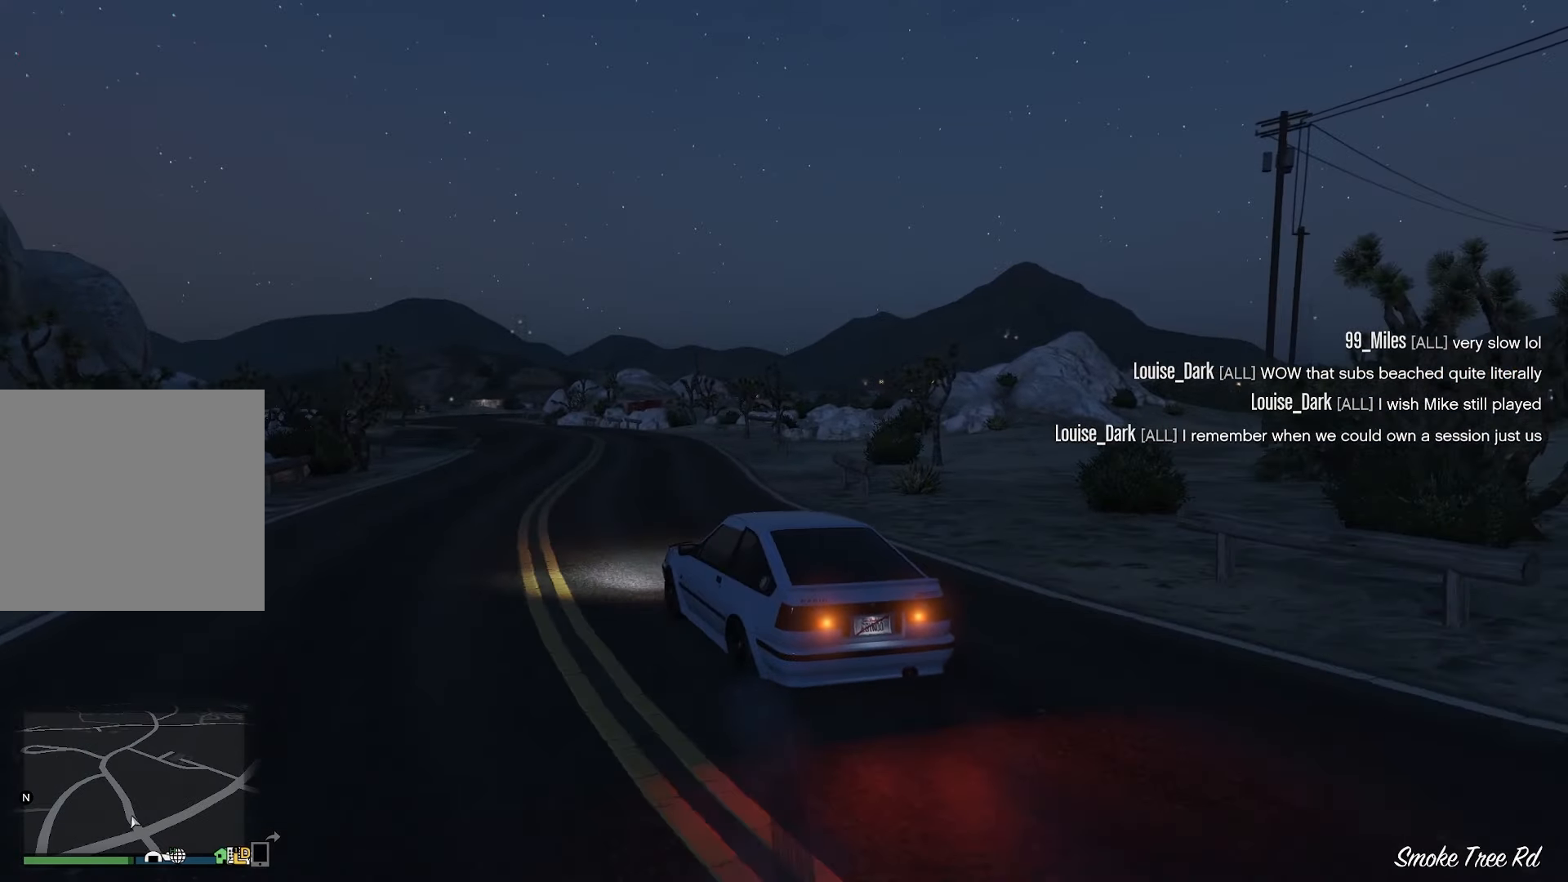
{"buttons": ["R2"], "left_stick": "center", "events": [[100, "left_stick", "right"], [350, "left_stick", "center"]]}
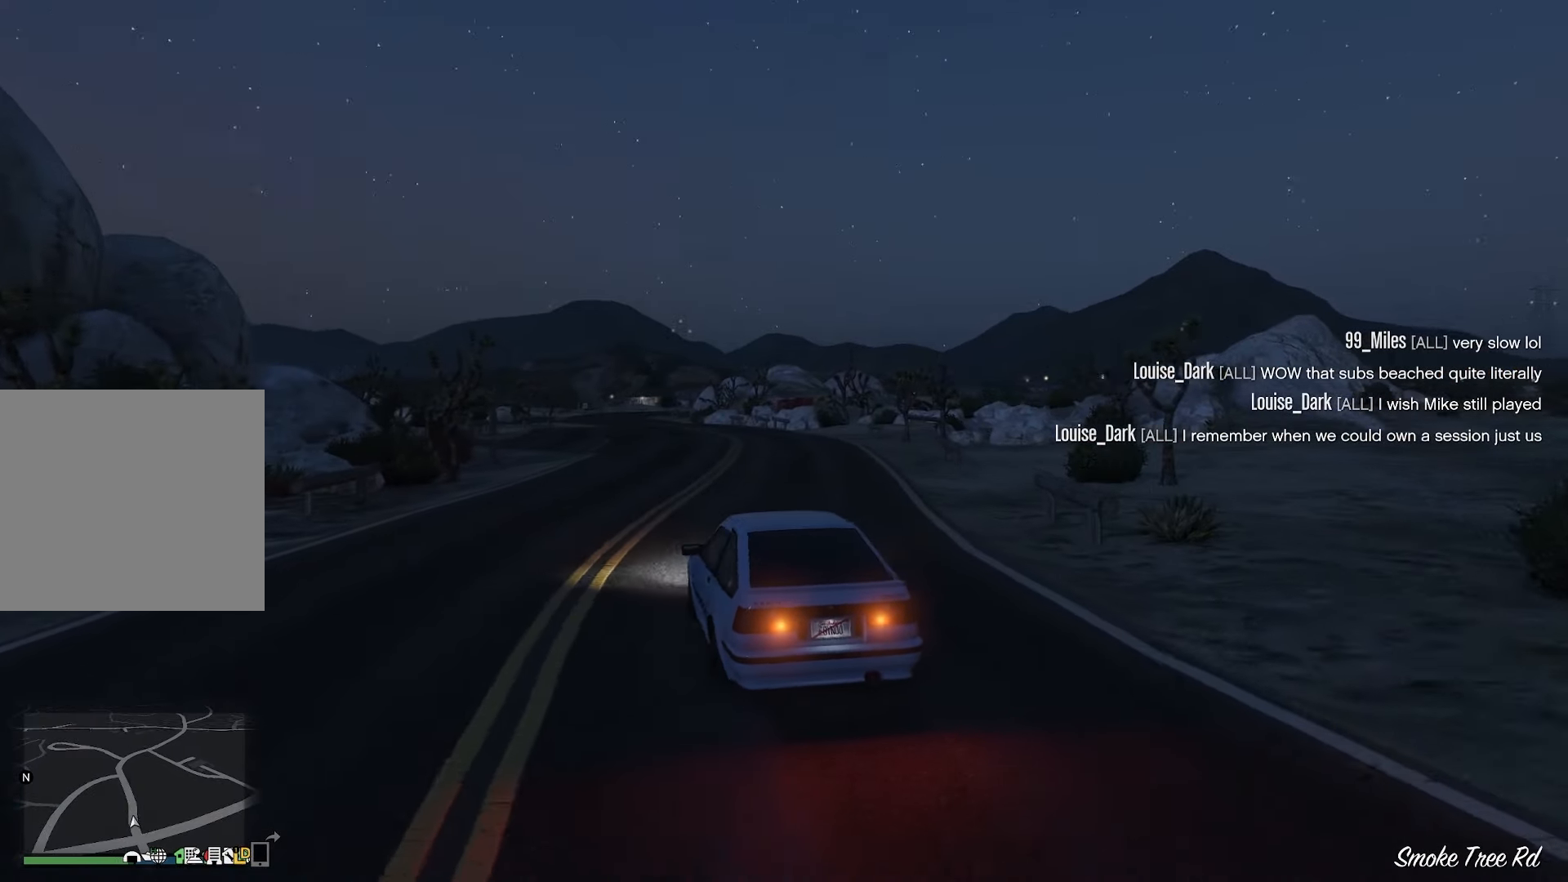
{"buttons": ["R2"], "left_stick": "left", "events": [[17, "left_stick", "right"], [150, "left_stick", "center"], [500, "left_stick", "left"]]}
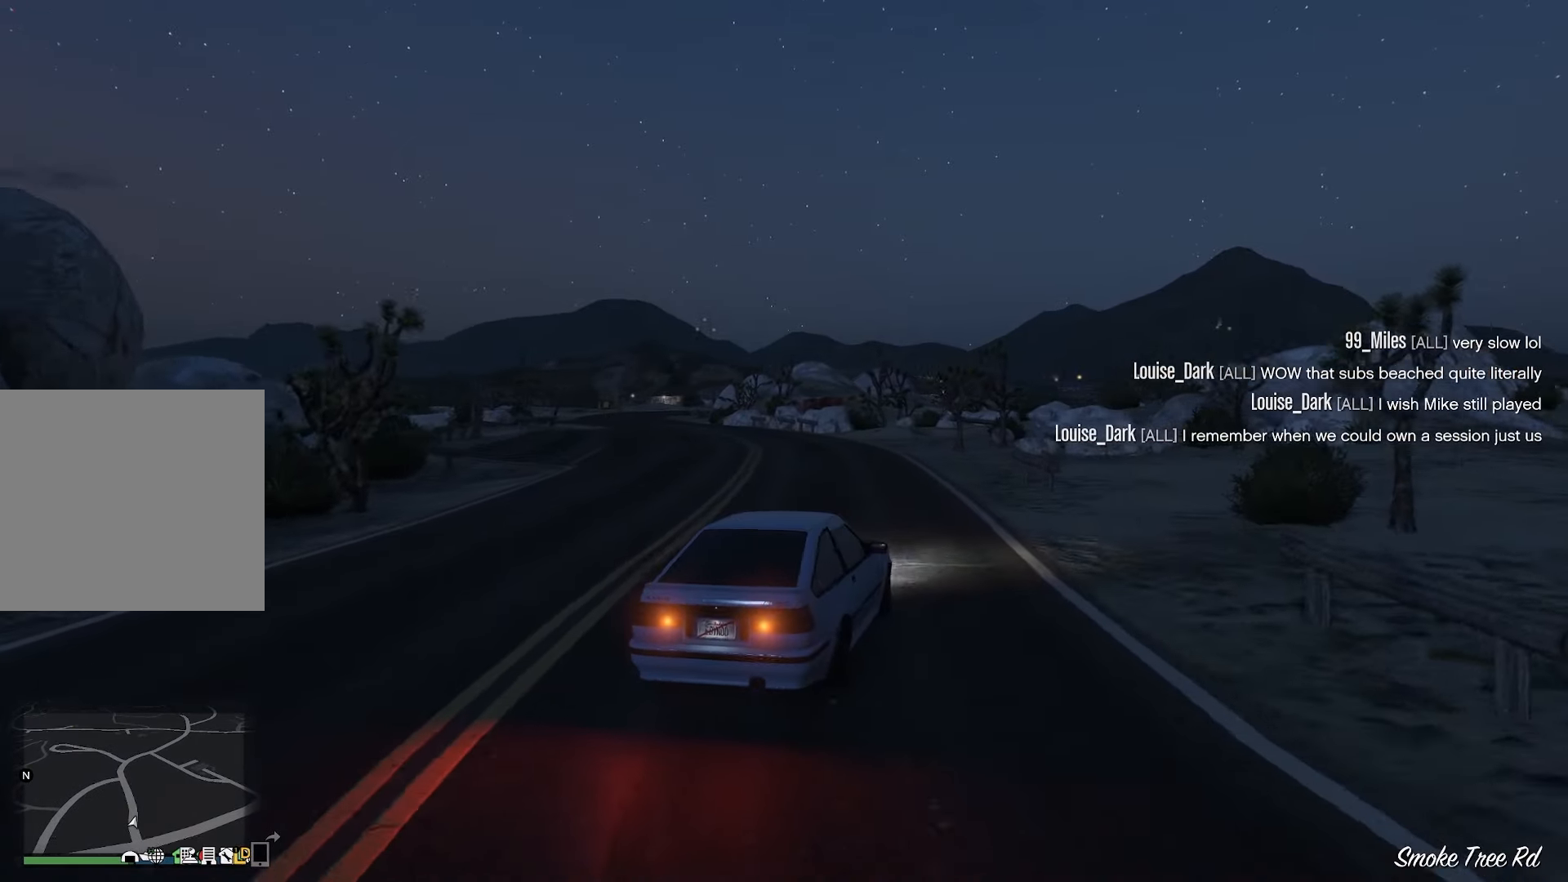
{"buttons": ["R2"], "left_stick": "left", "events": [[183, "left_stick", "center"], [467, "left_stick", "left"]]}
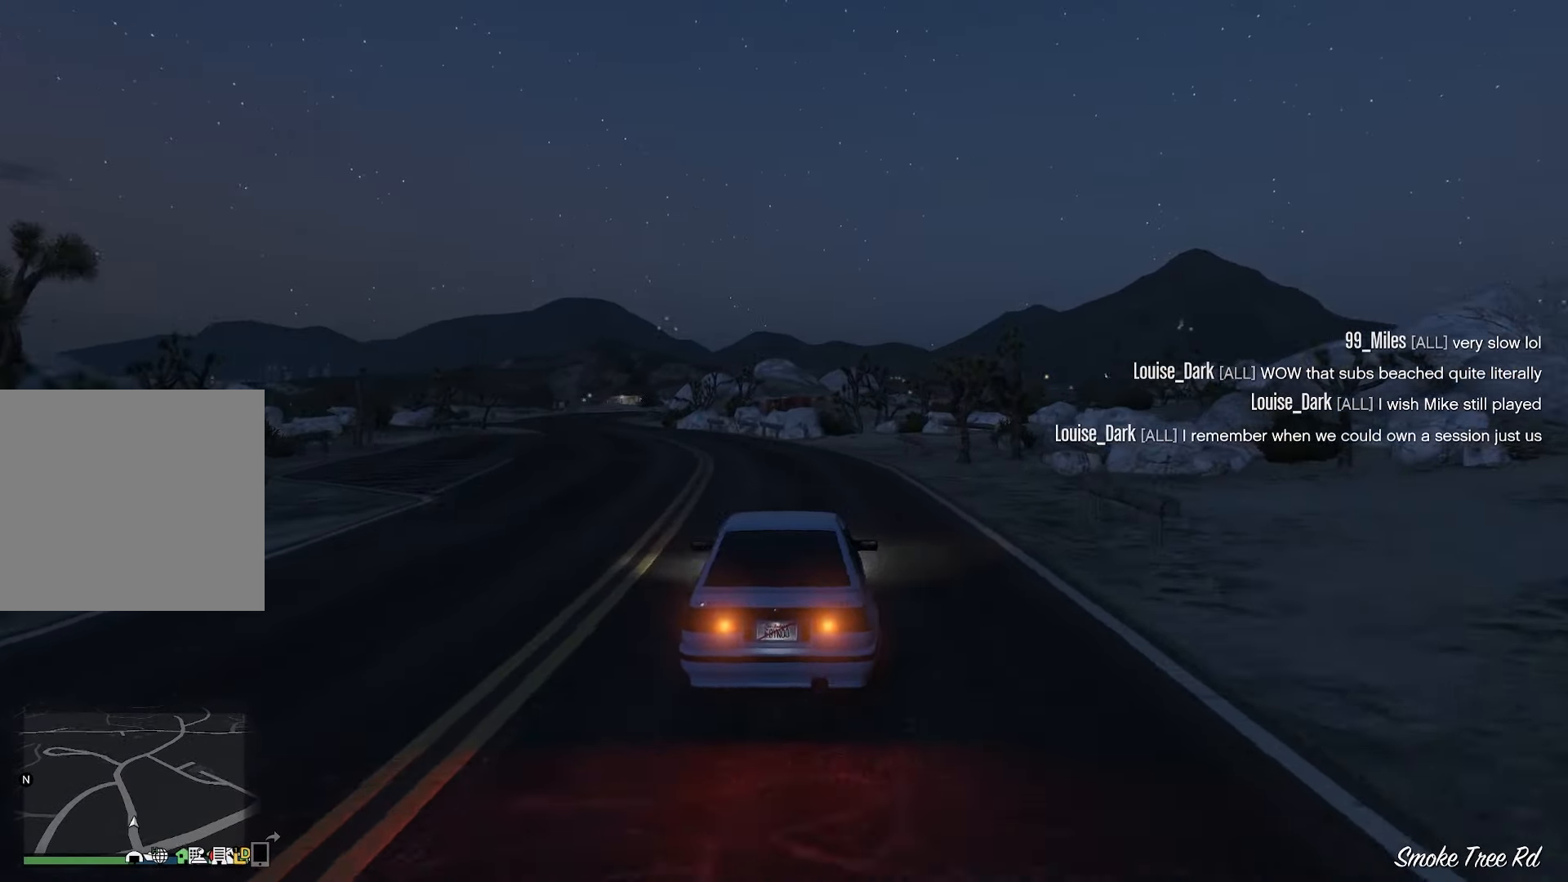
{"buttons": ["R2"], "left_stick": "center", "events": [[67, "left_stick", "center"]]}
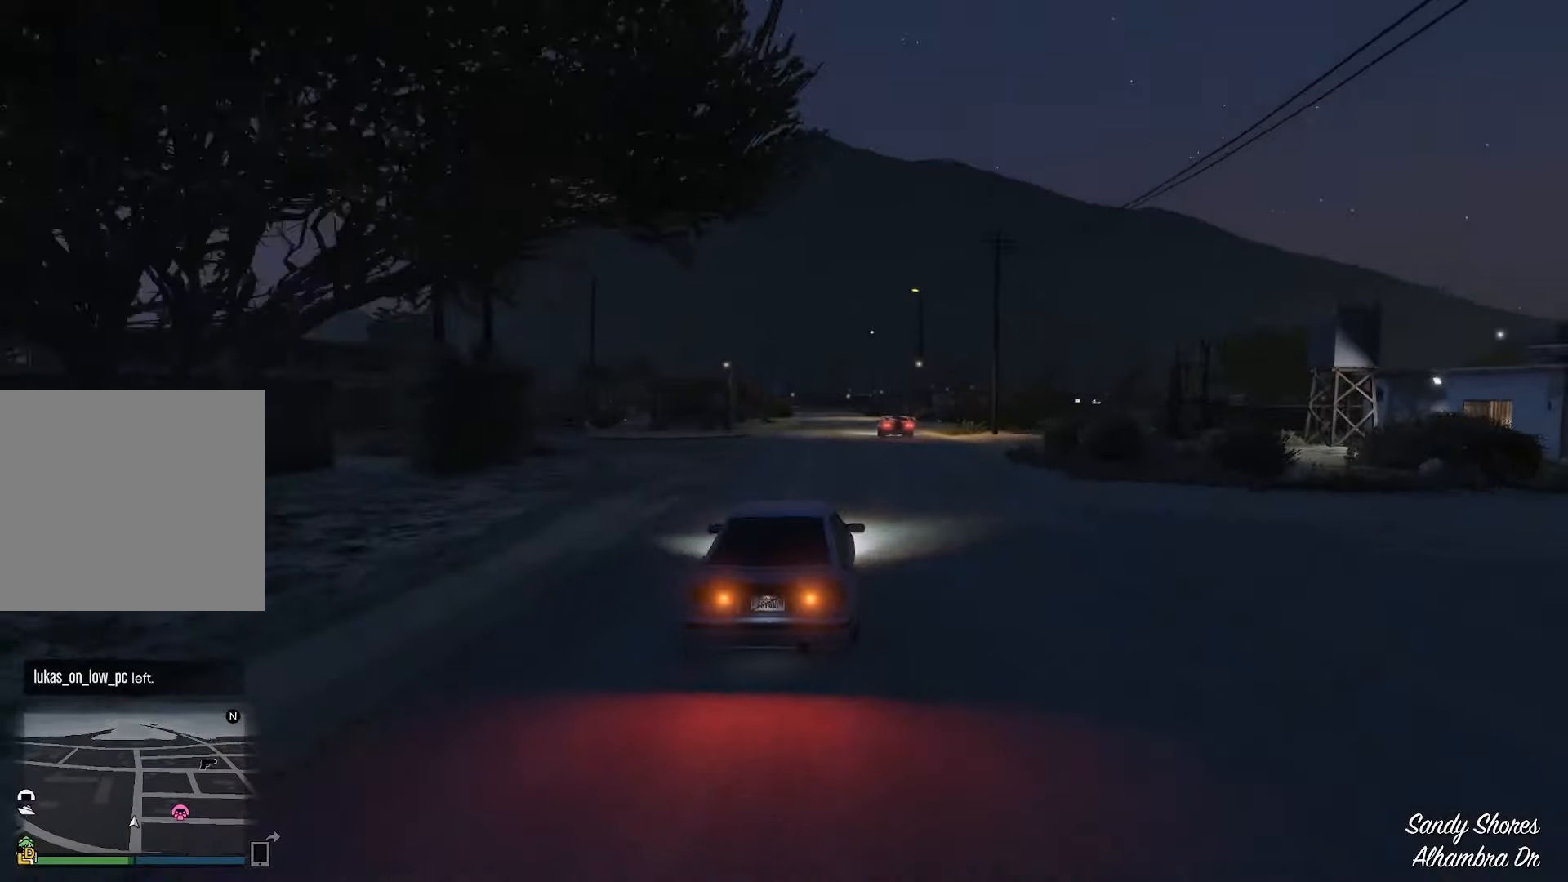
{"buttons": ["R2"], "left_stick": "right", "events": [[184, "left_stick", "left"], [400, "left_stick", "center"], [450, "left_stick", "right"]]}
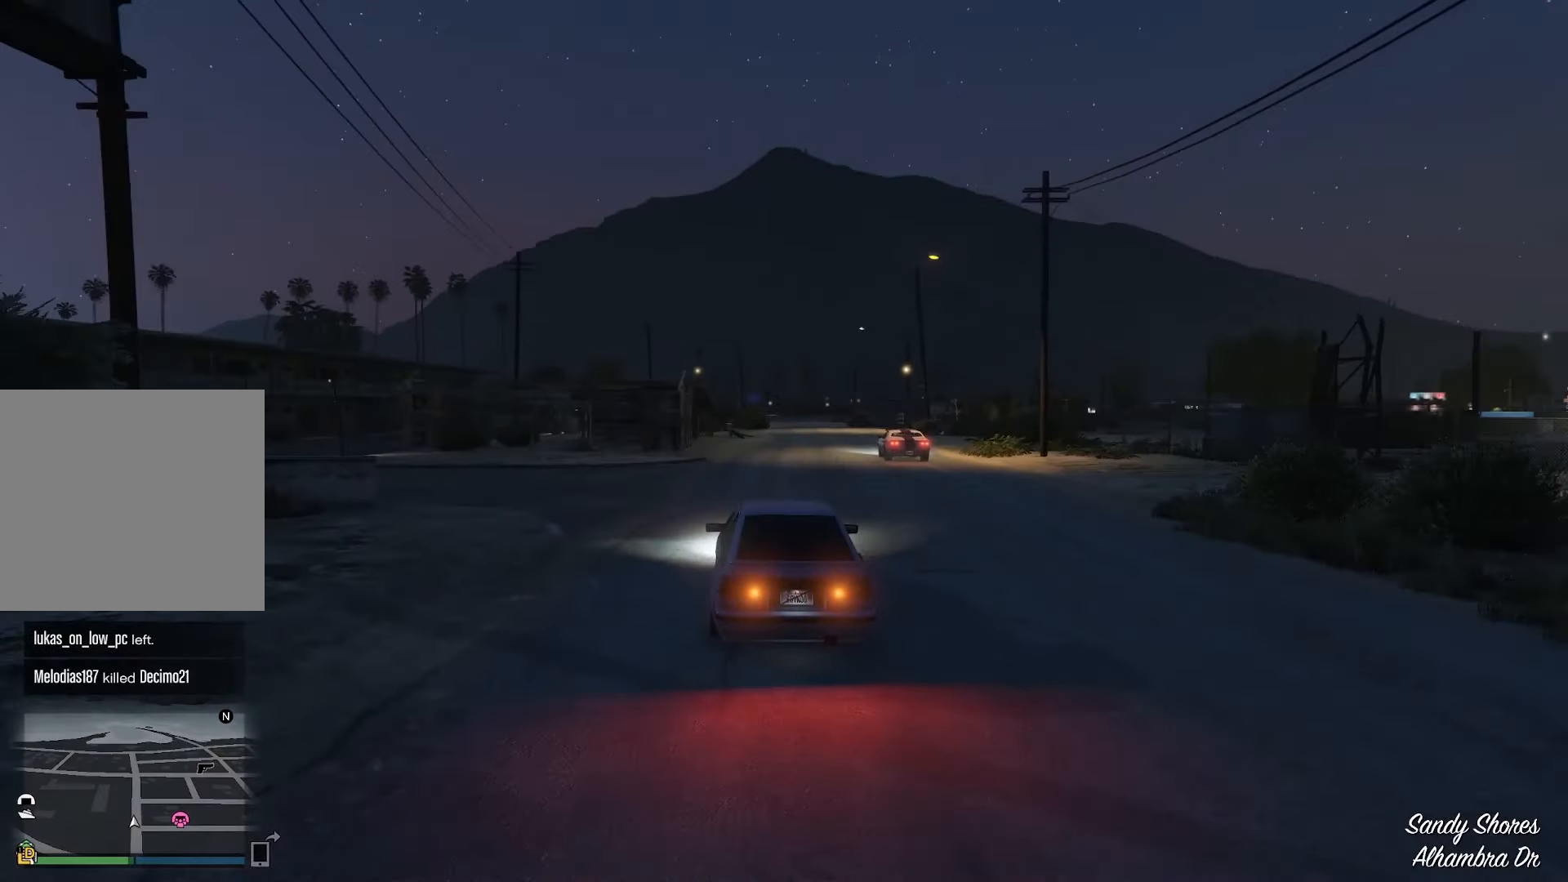
{"buttons": ["R2"], "left_stick": "center", "events": [[450, "left_stick", "center"]]}
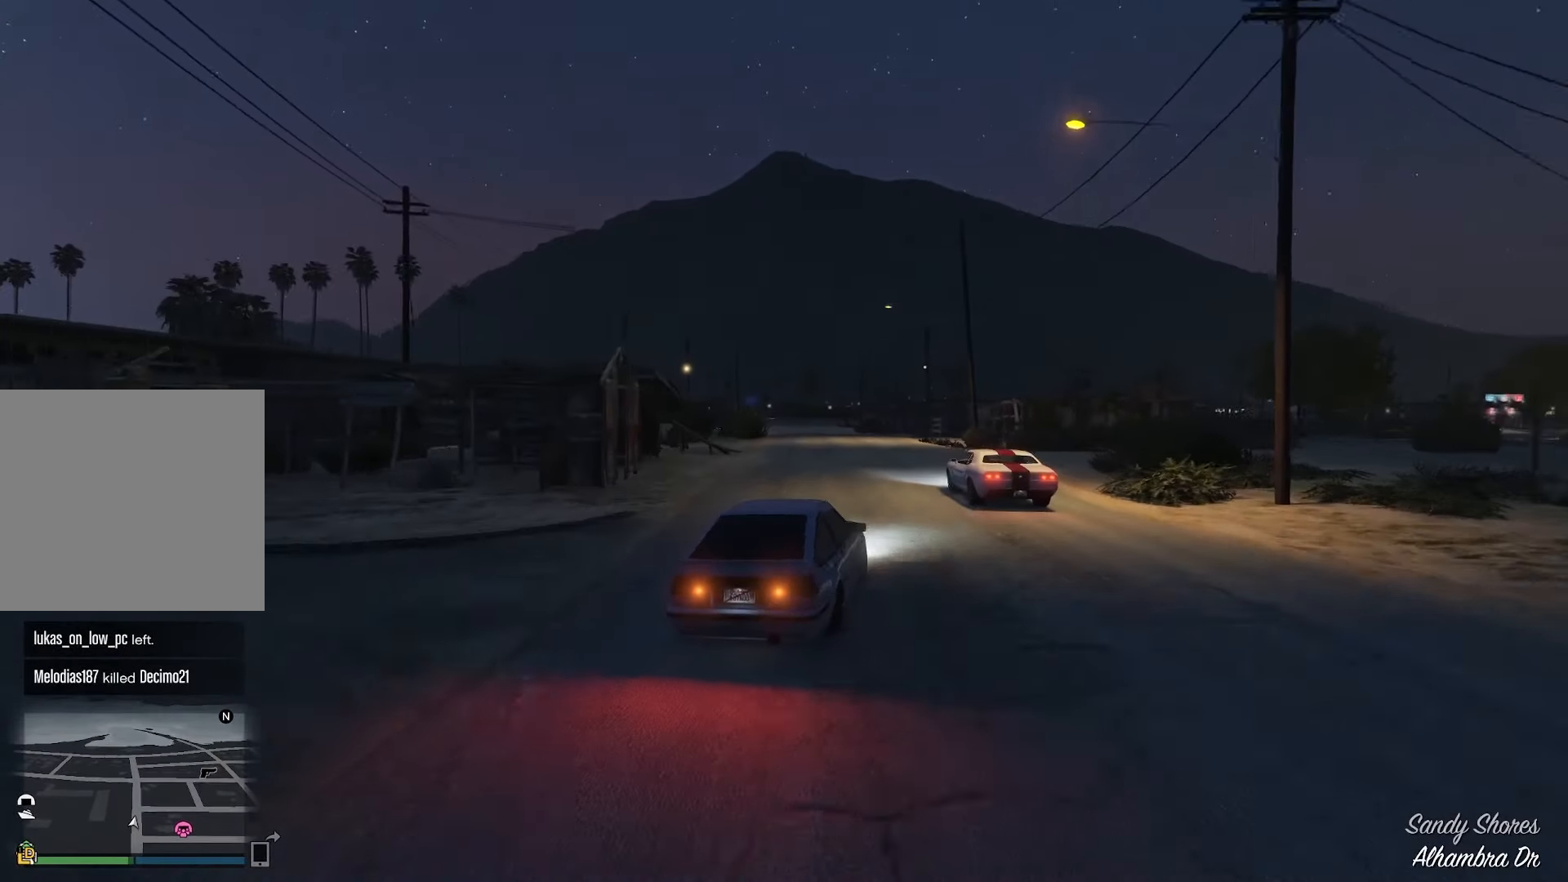
{"buttons": ["R2"], "left_stick": "left", "events": [[34, "left_stick", "left"]]}
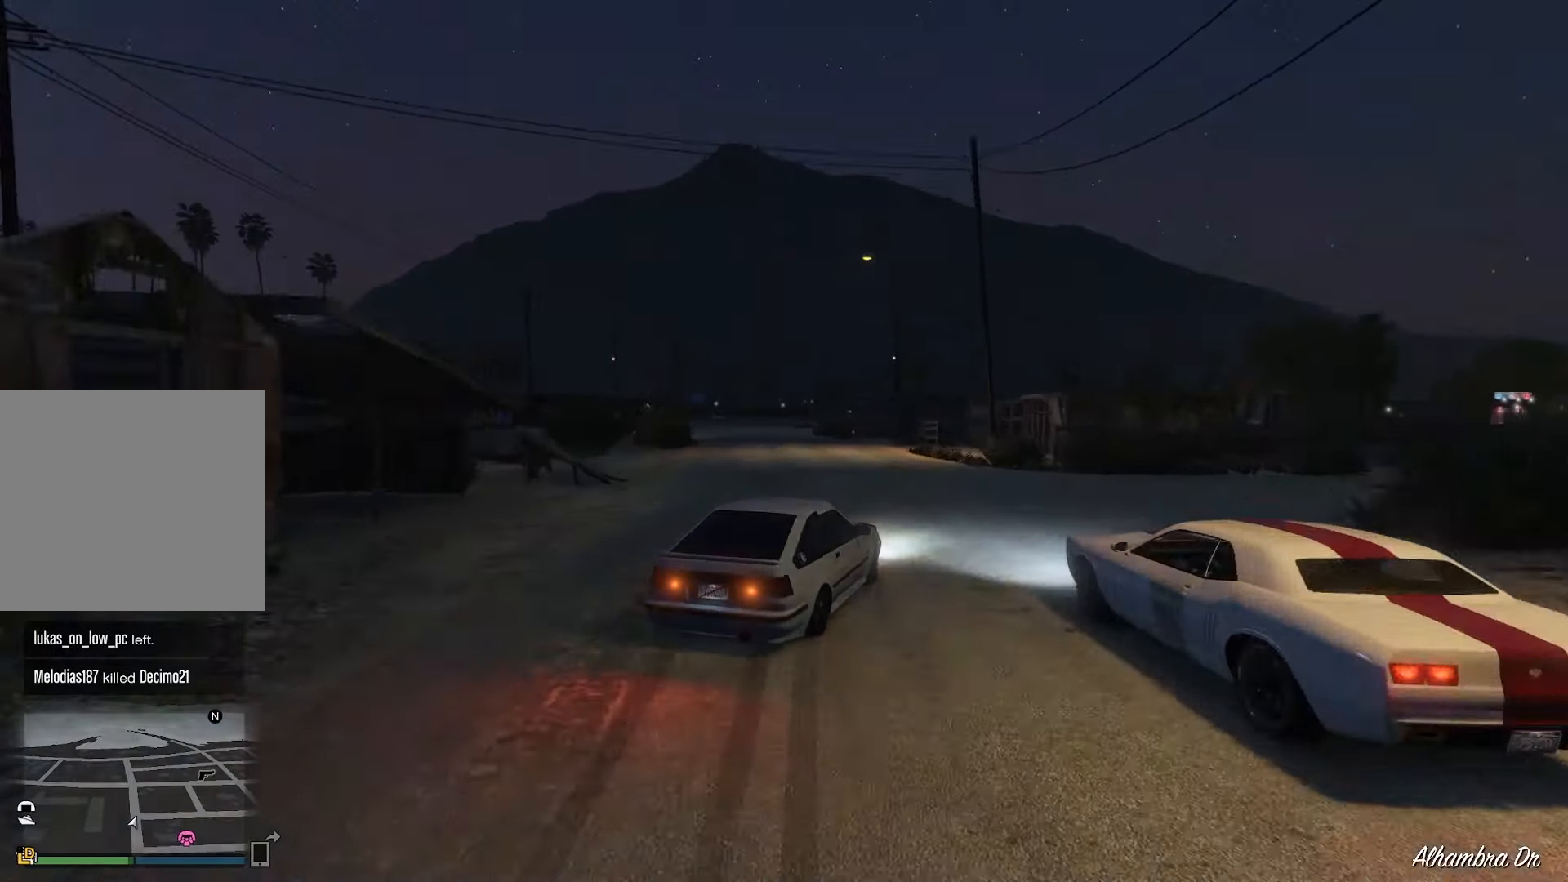
{"buttons": ["R2"], "left_stick": "left", "events": []}
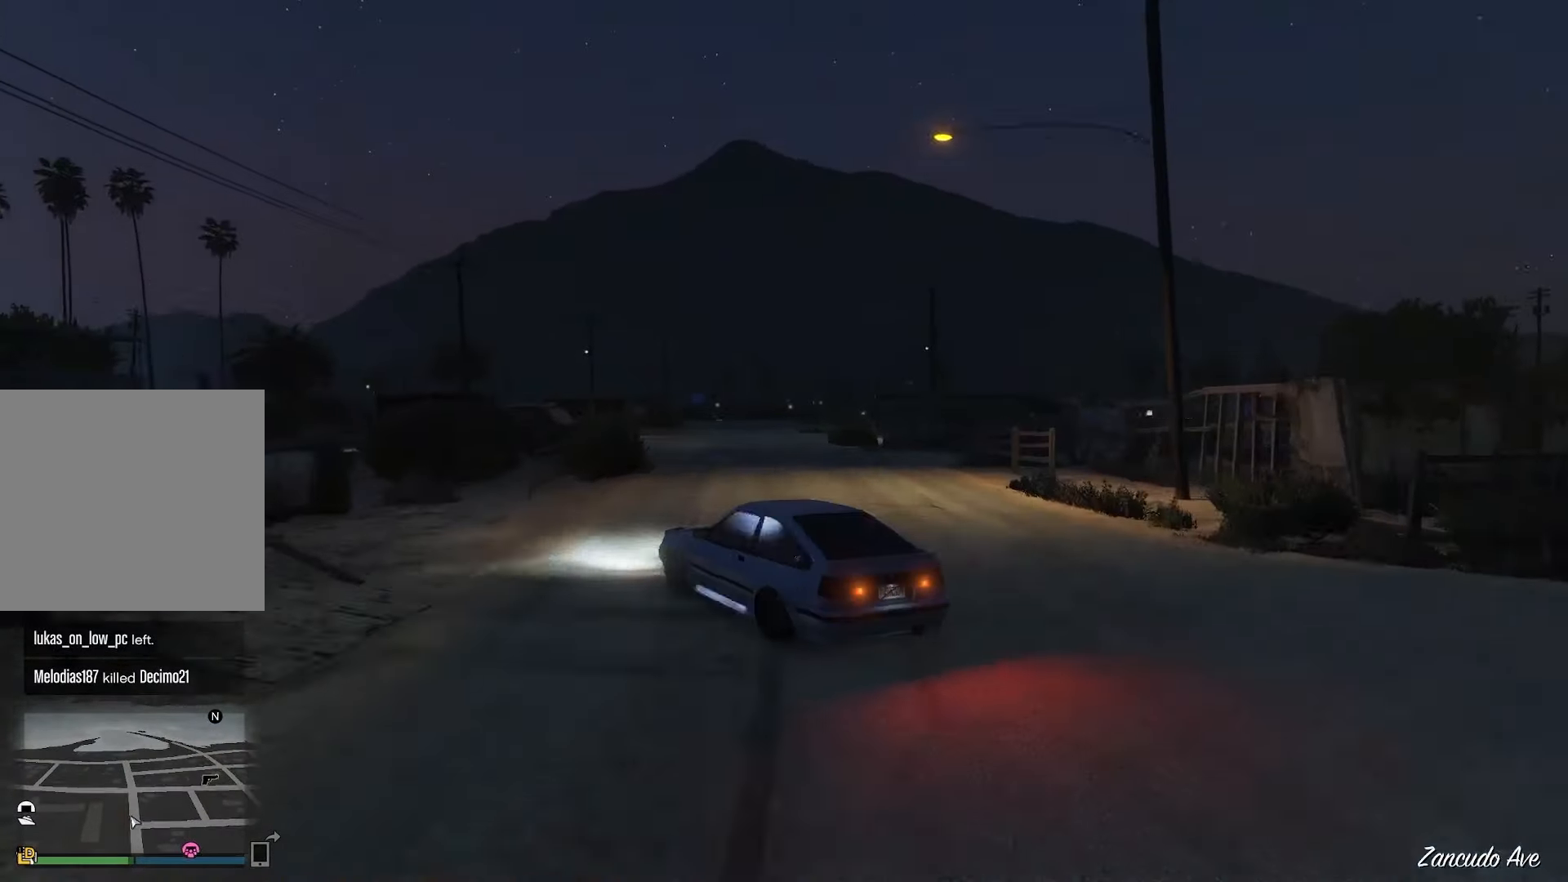
{"buttons": [], "left_stick": "center", "events": [[150, "left_stick", "center"], [217, "R1", "down"], [284, "R2", "up"], [367, "R1", "up"]]}
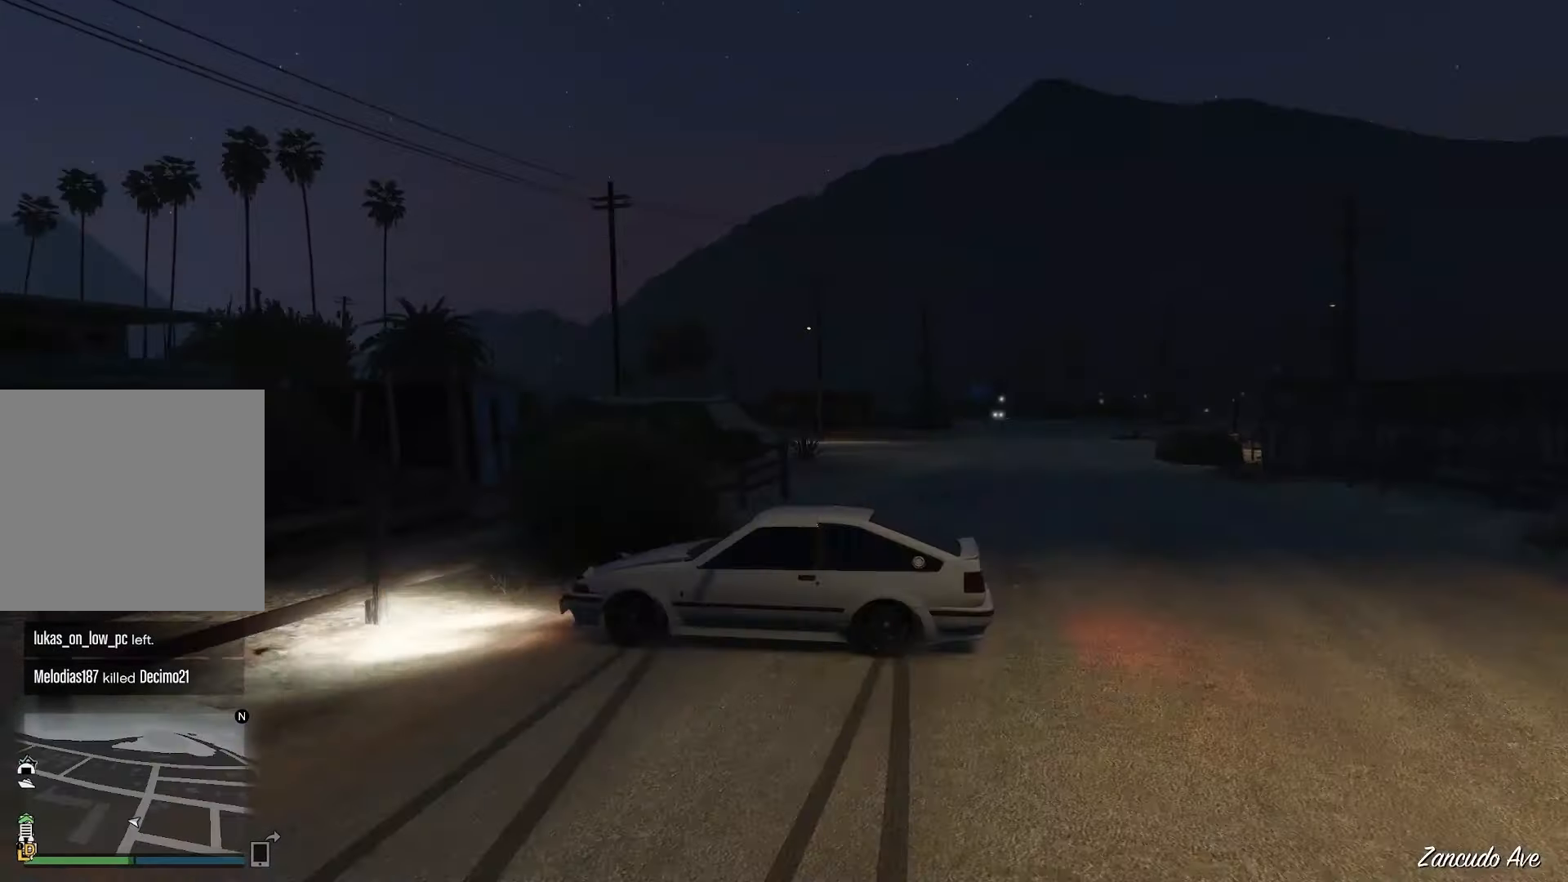
{"buttons": ["L2"], "left_stick": "right", "events": [[117, "left_stick", "right"], [467, "L2", "down"]]}
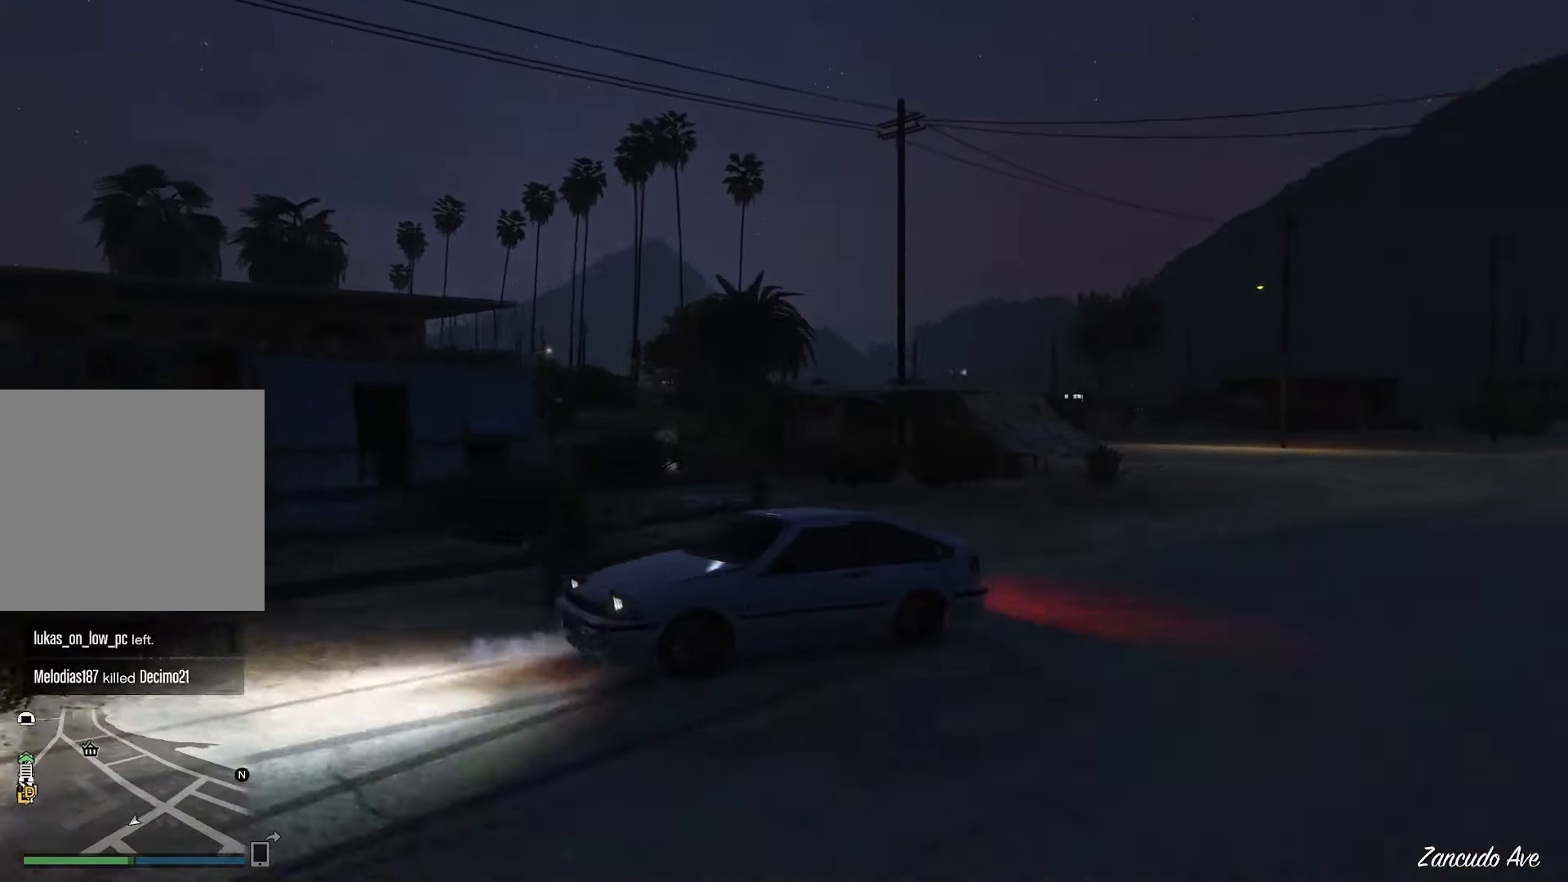
{"buttons": ["R2"], "left_stick": "right", "events": [[184, "L2", "up"], [450, "R2", "down"]]}
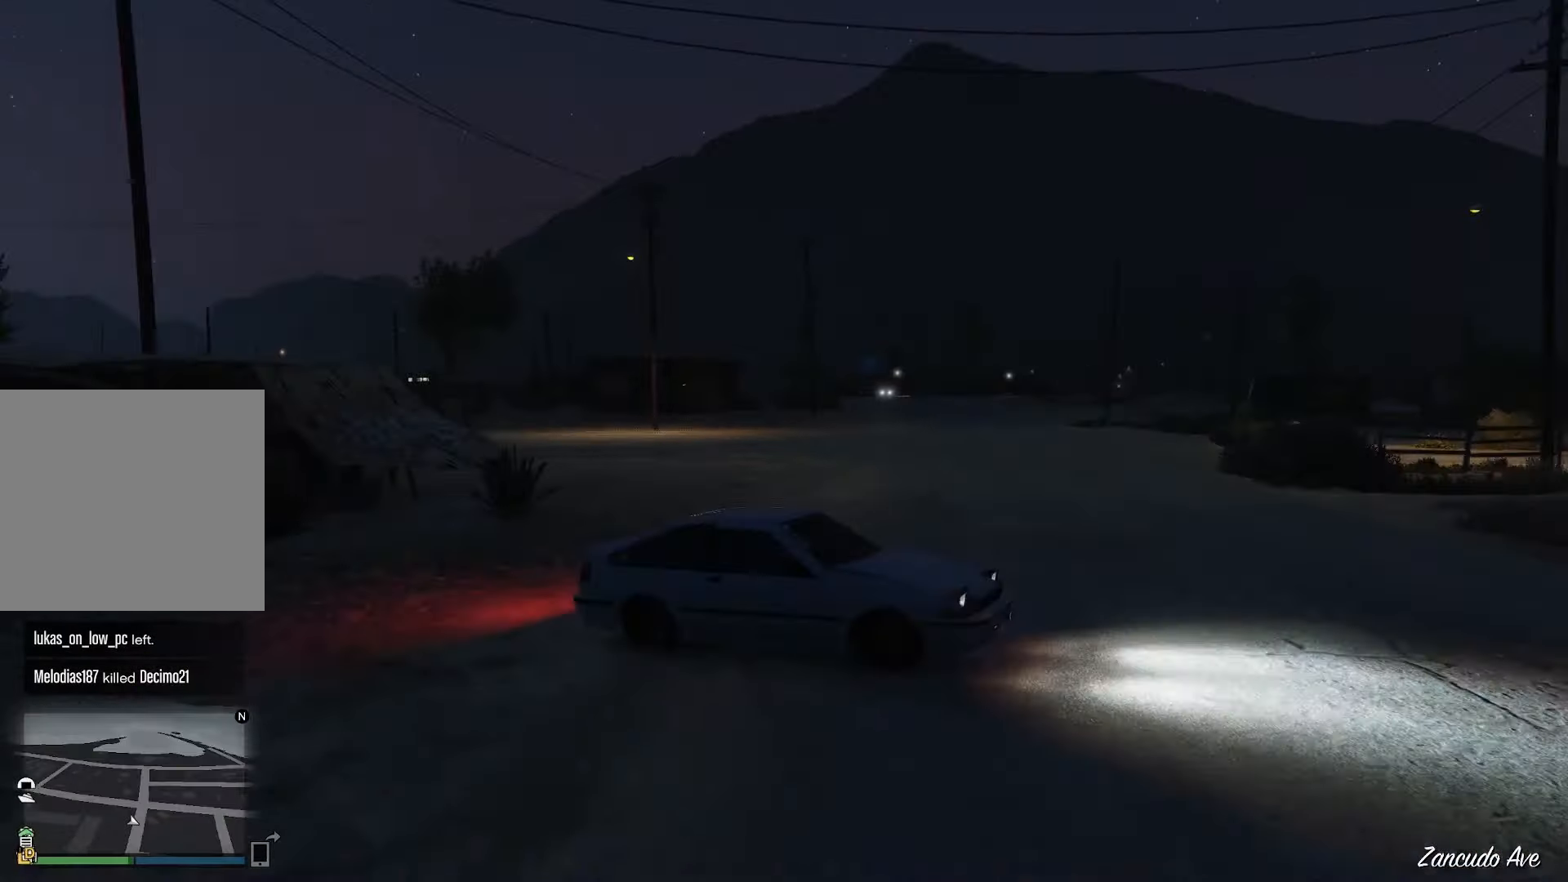
{"buttons": ["R2"], "left_stick": "center", "events": [[334, "left_stick", "center"]]}
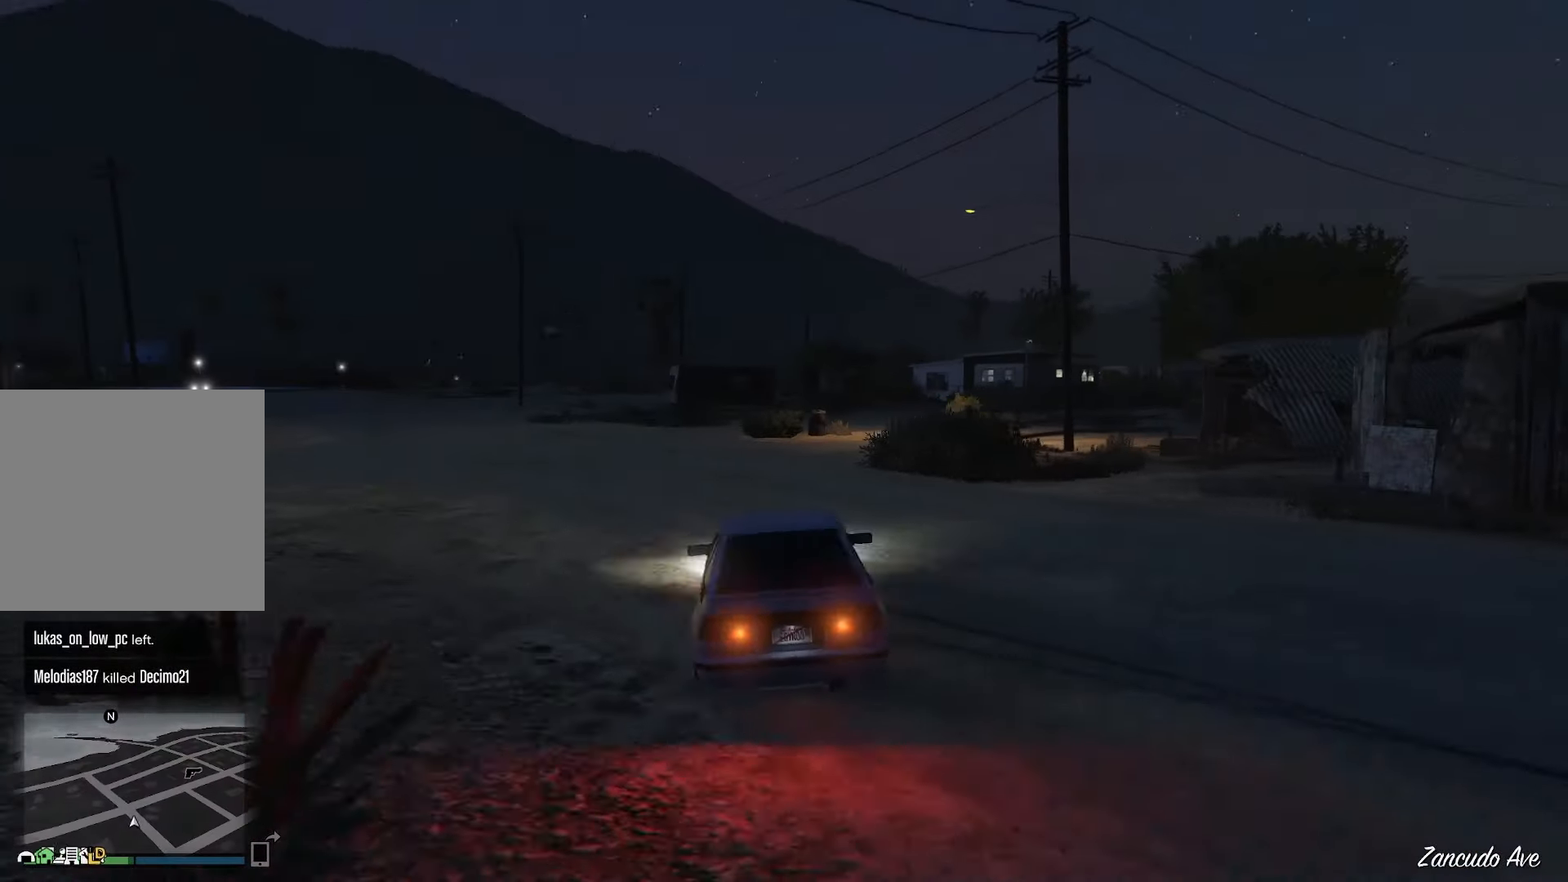
{"buttons": ["L2"], "left_stick": "right", "events": [[200, "left_stick", "left"], [267, "L2", "down"], [317, "R2", "up"], [367, "left_stick", "right"]]}
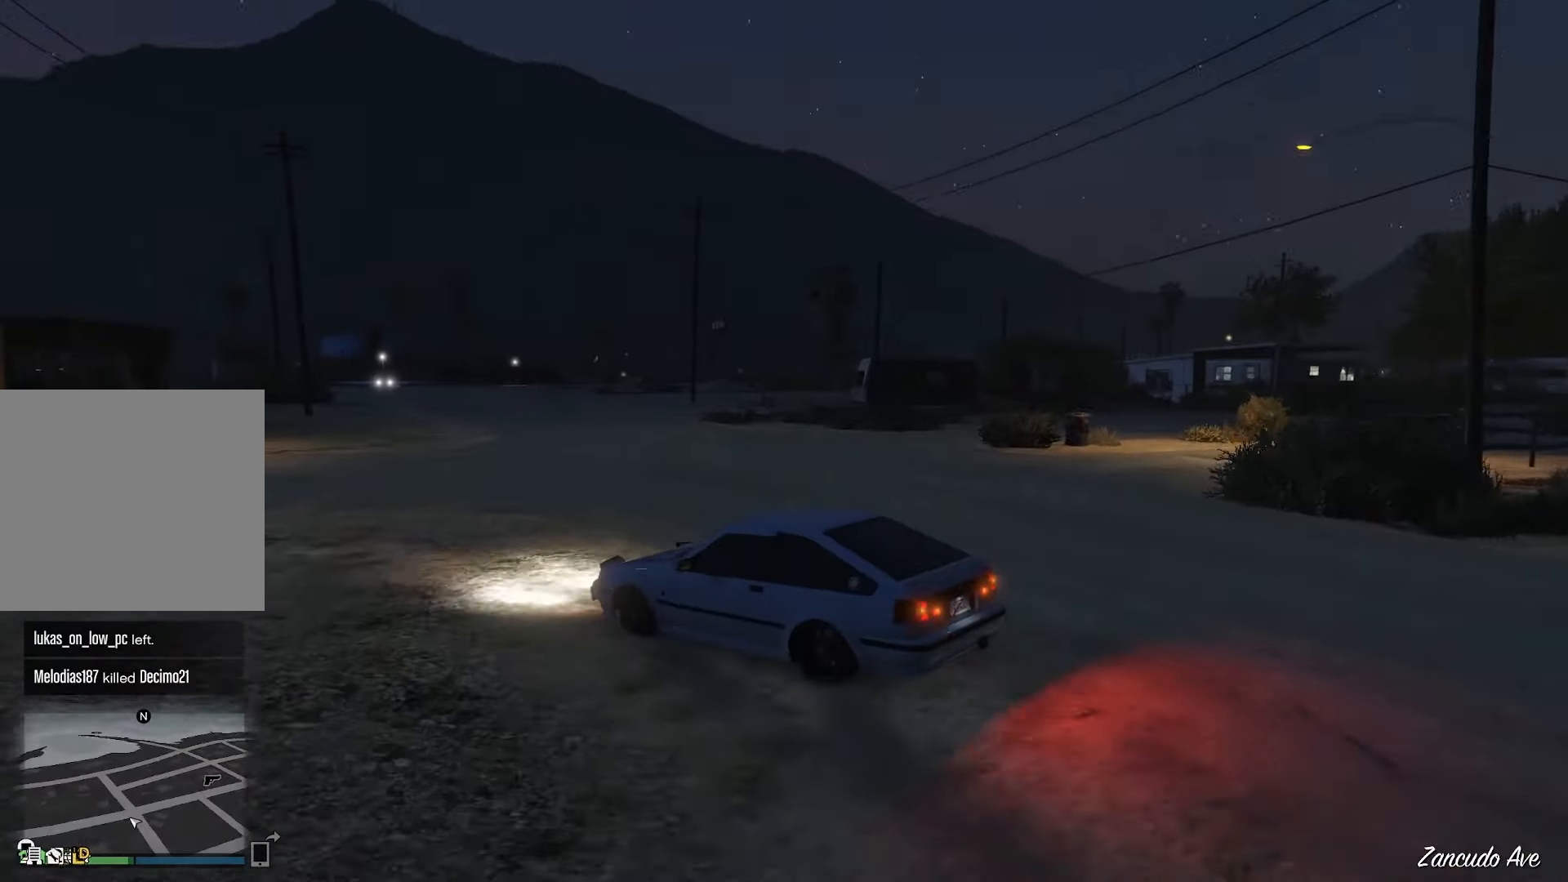
{"buttons": ["R2"], "left_stick": "right", "events": [[200, "R2", "down"], [333, "left_stick", "center"], [366, "L2", "up"], [400, "left_stick", "right"]]}
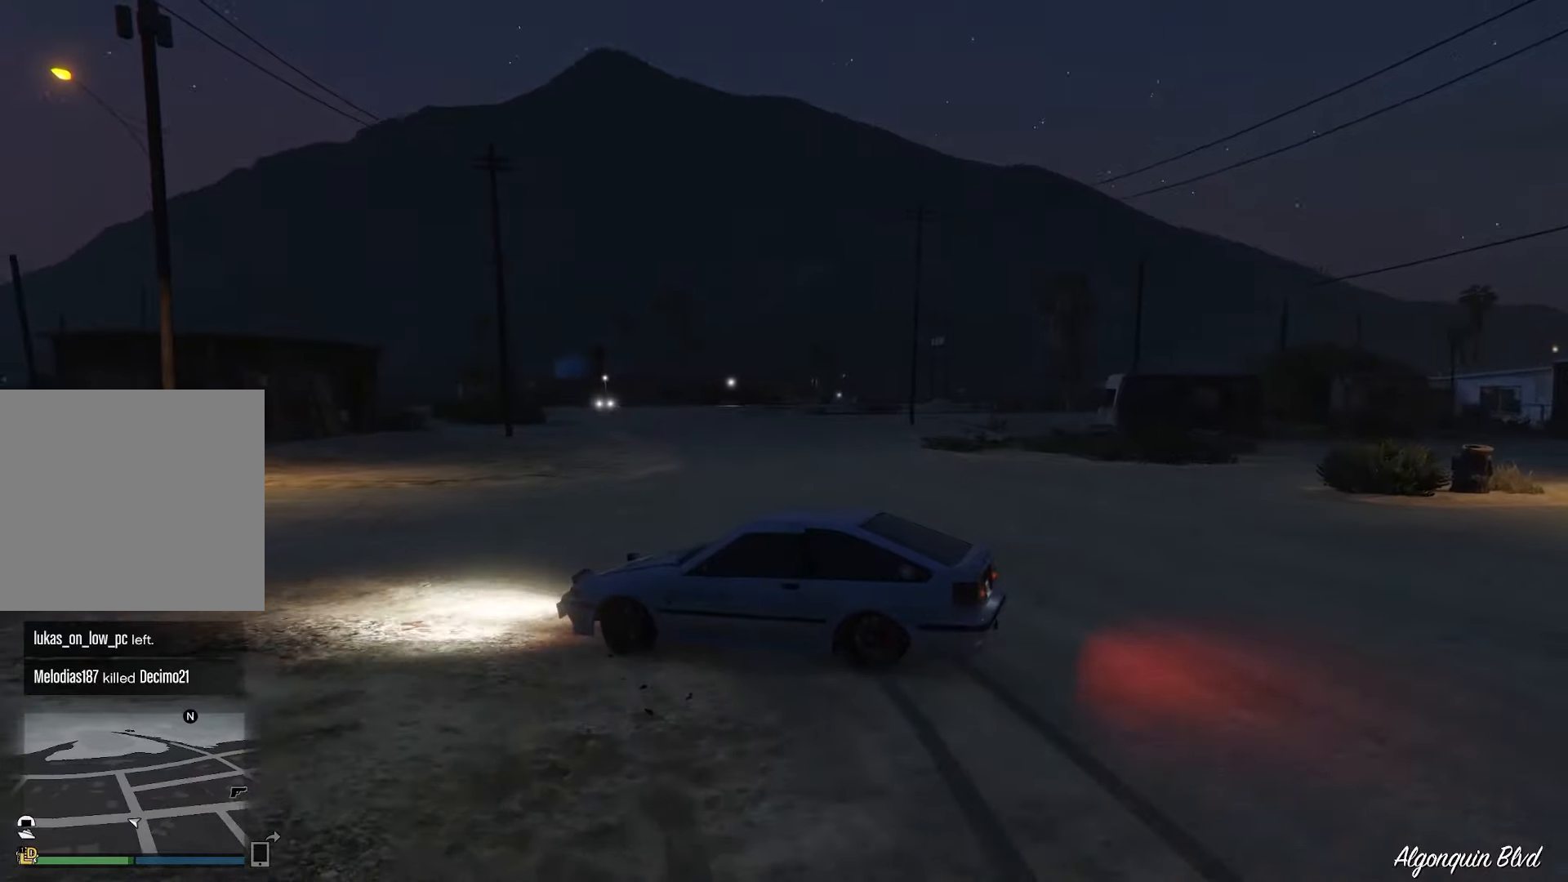
{"buttons": ["R2"], "left_stick": "left", "events": [[200, "left_stick", "center"], [266, "left_stick", "left"], [400, "left_stick", "center"], [500, "left_stick", "left"]]}
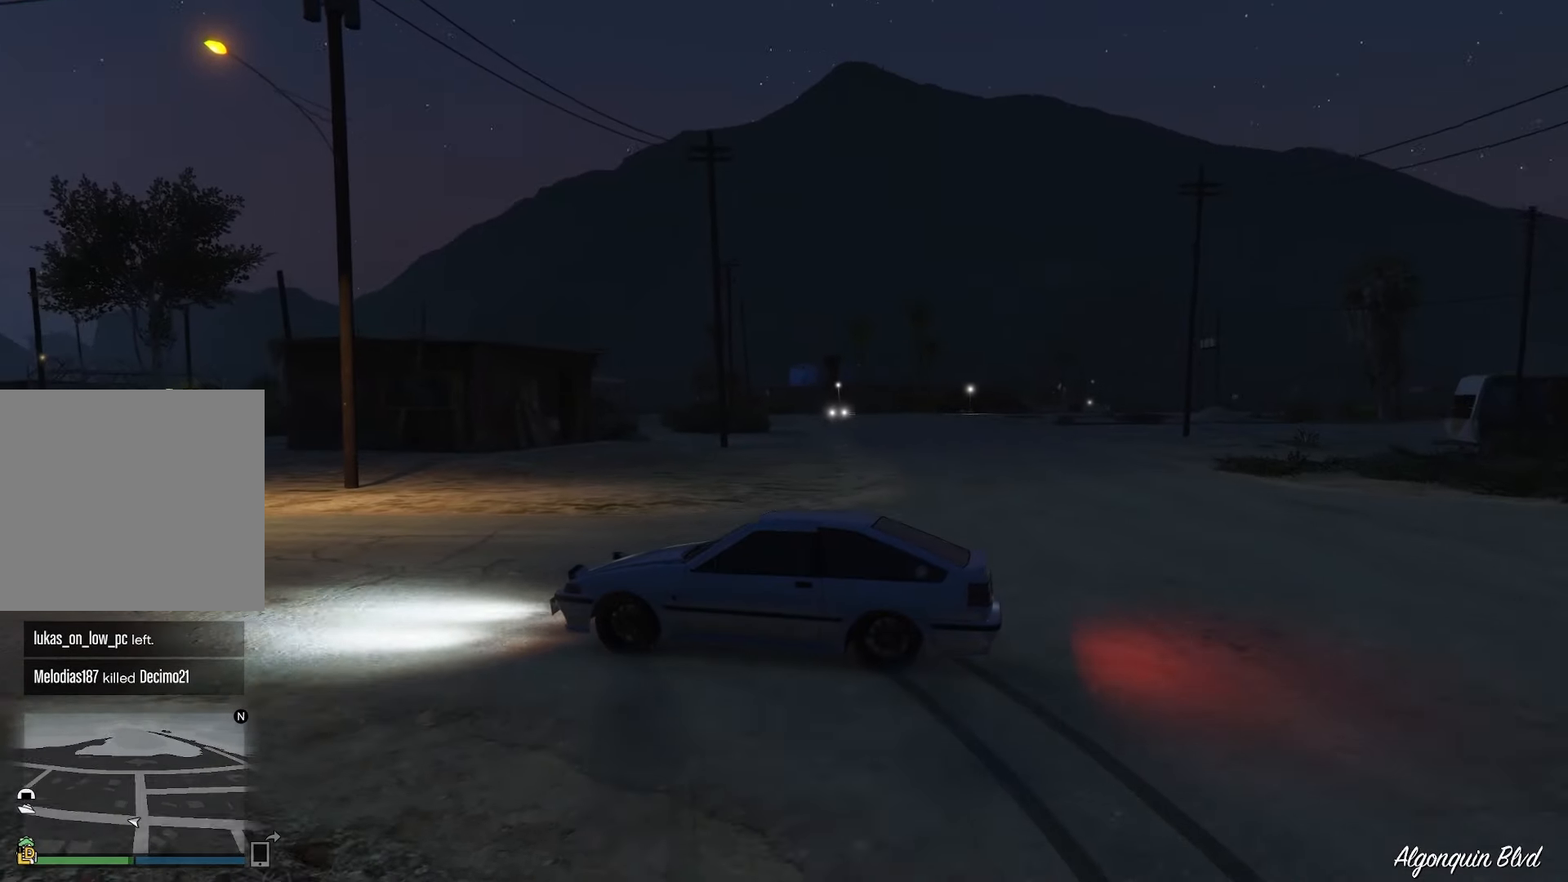
{"buttons": ["R2"], "left_stick": "right", "events": [[116, "left_stick", "center"], [166, "left_stick", "right"]]}
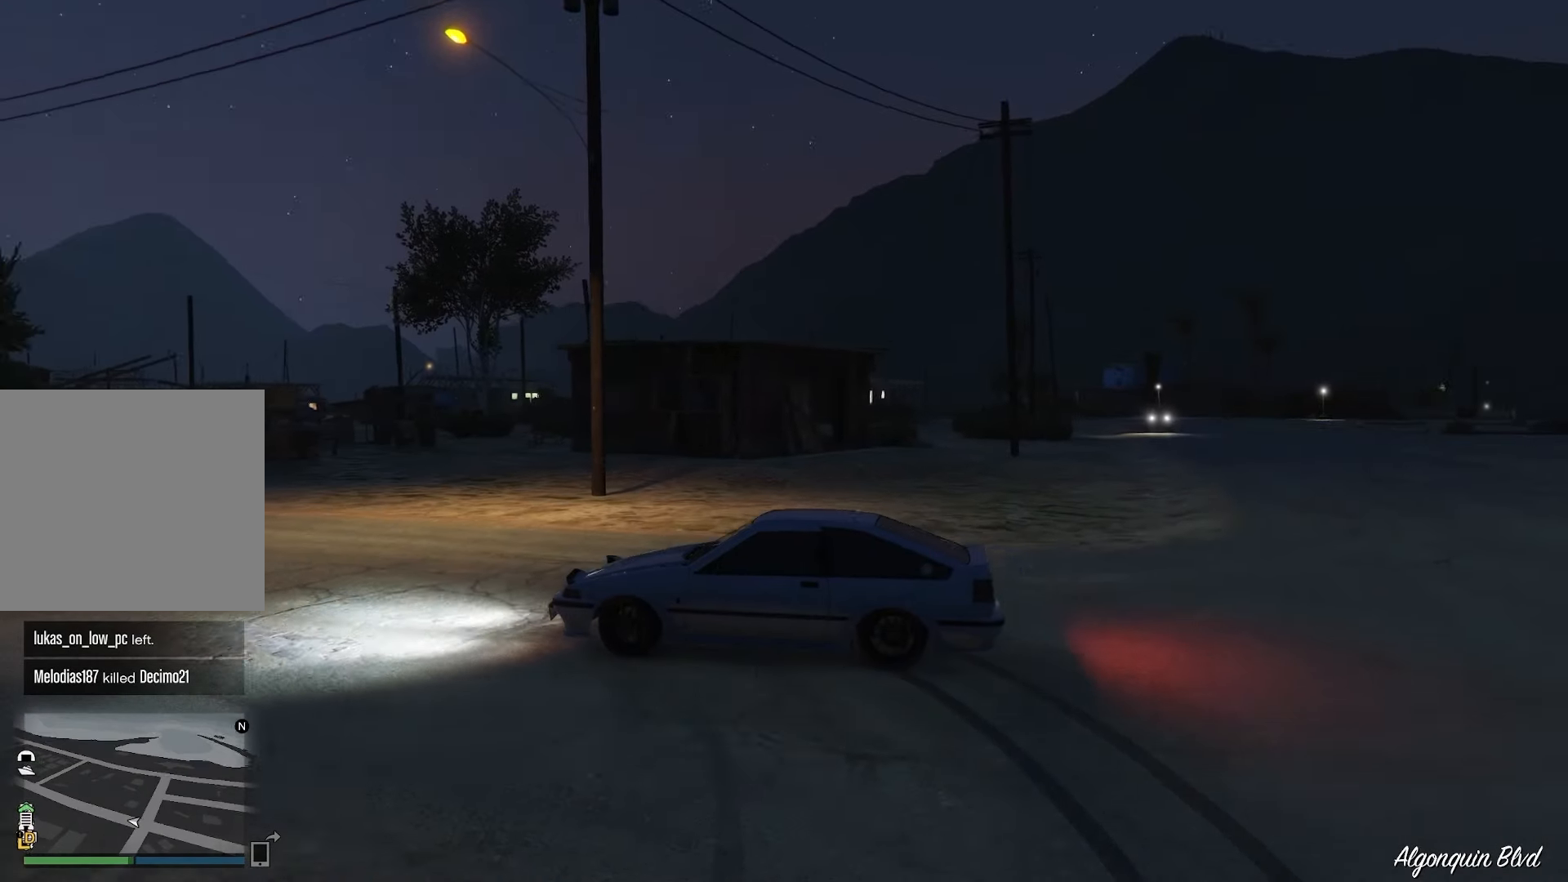
{"buttons": ["R2"], "left_stick": "right", "events": [[66, "left_stick", "center"], [233, "left_stick", "left"], [316, "left_stick", "center"], [483, "left_stick", "right"]]}
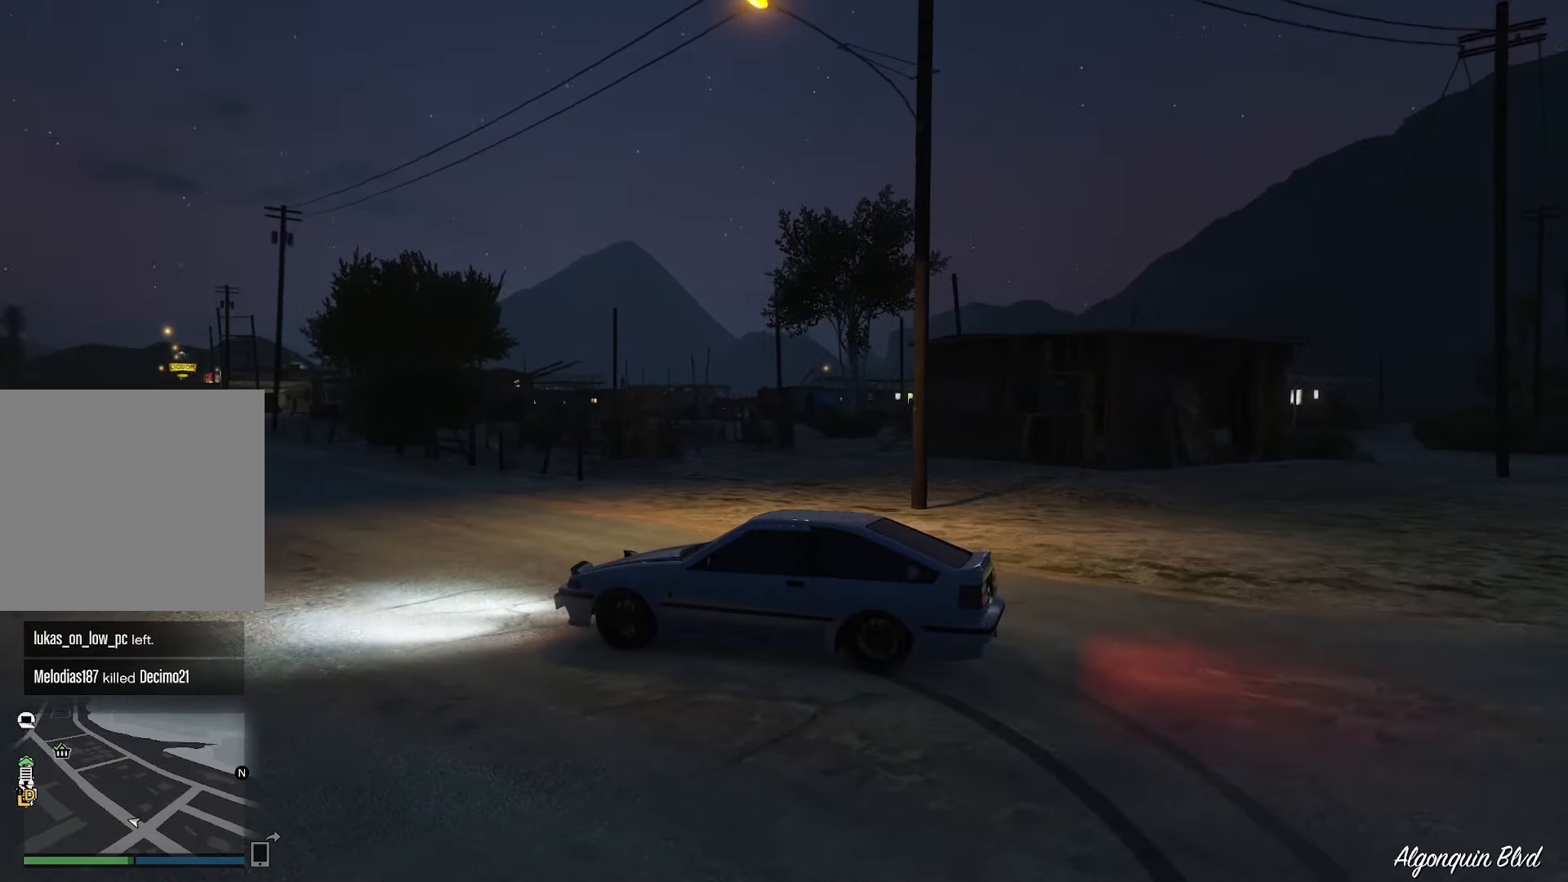
{"buttons": ["R2"], "left_stick": "right", "events": []}
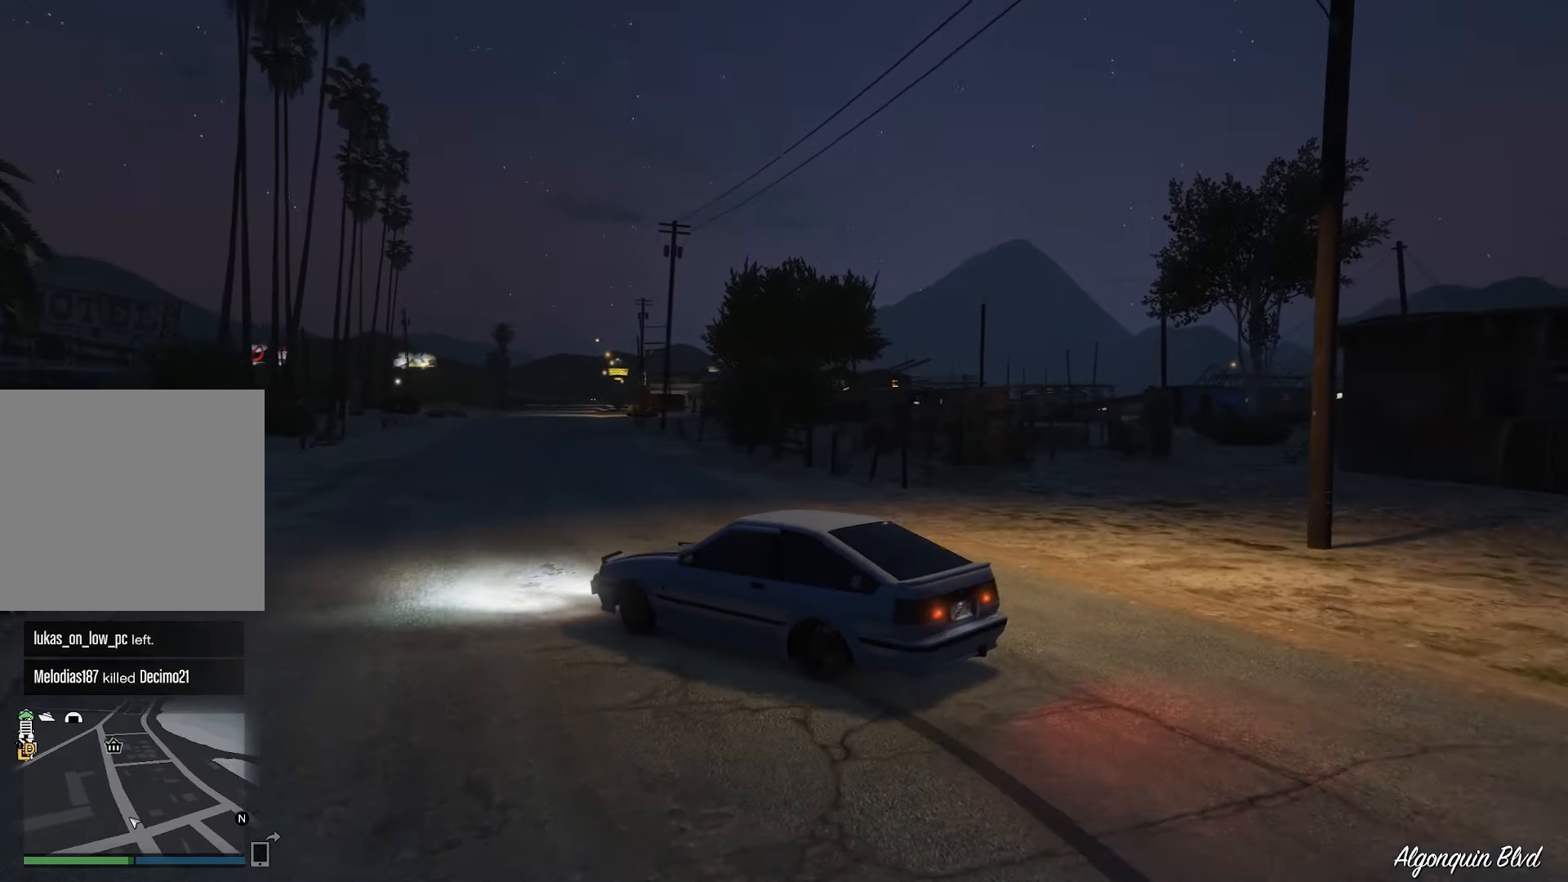
{"buttons": ["R2"], "left_stick": "left", "events": [[300, "left_stick", "center"], [450, "left_stick", "left"]]}
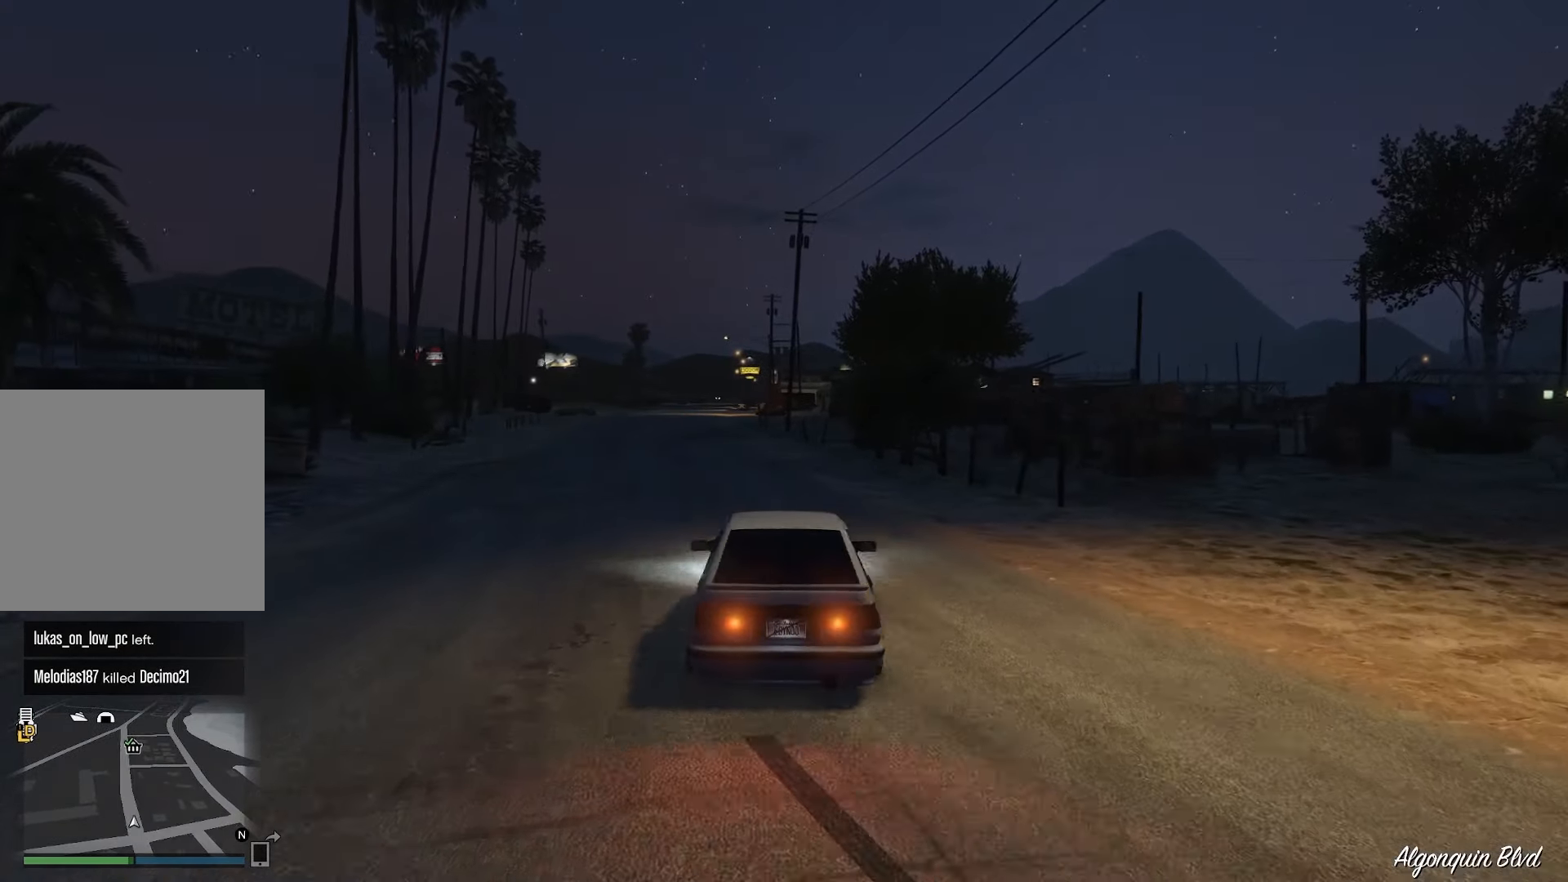
{"buttons": ["R2"], "left_stick": "left", "events": [[166, "left_stick", "center"], [366, "left_stick", "left"]]}
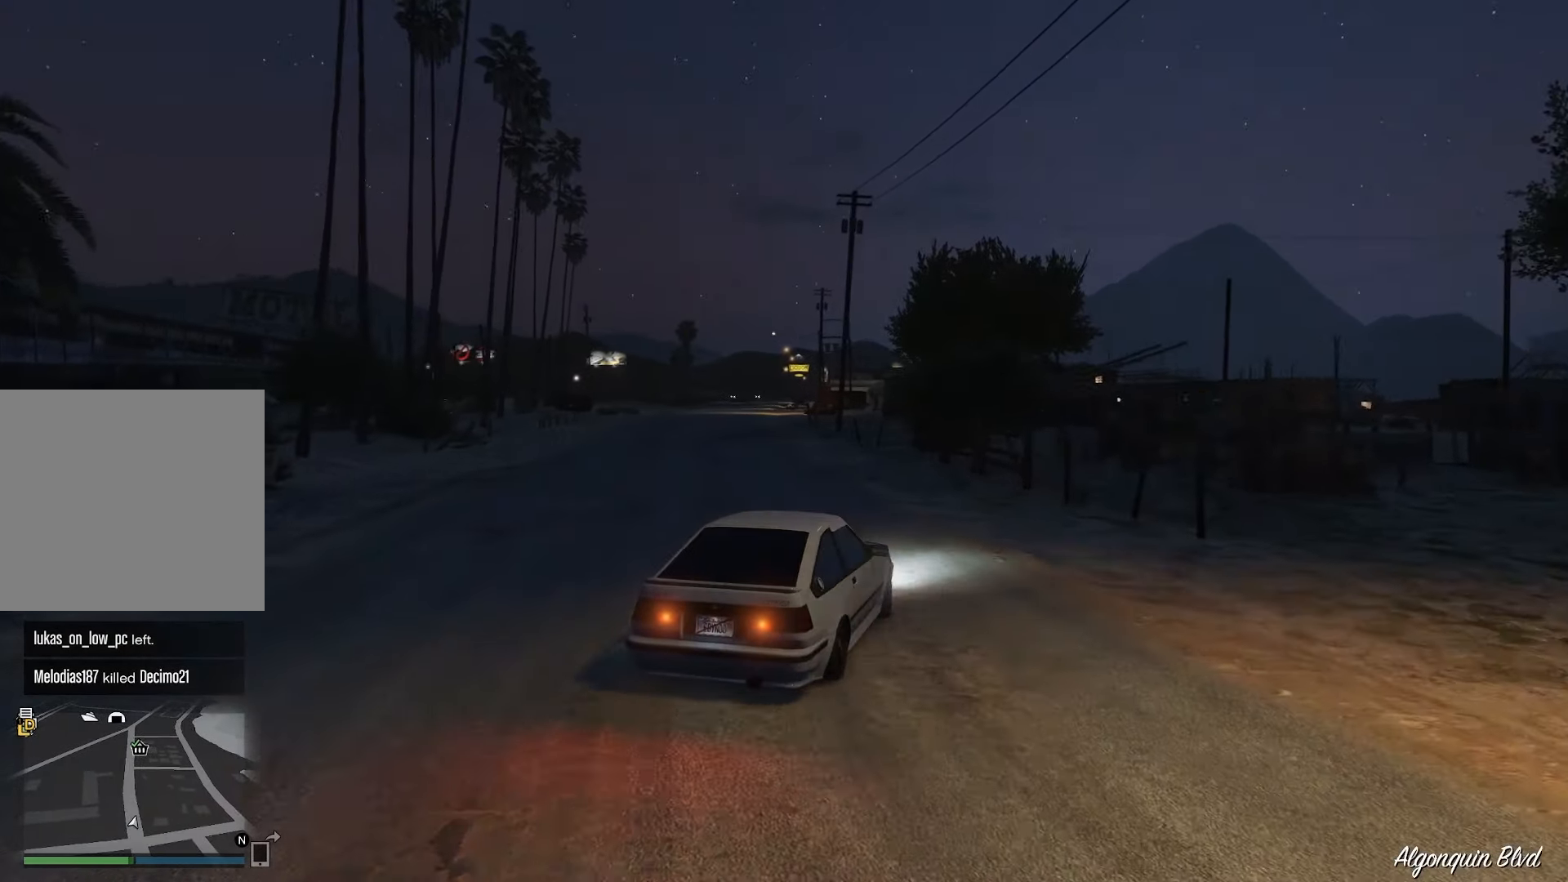
{"buttons": ["R2"], "left_stick": "center", "events": [[66, "left_stick", "center"]]}